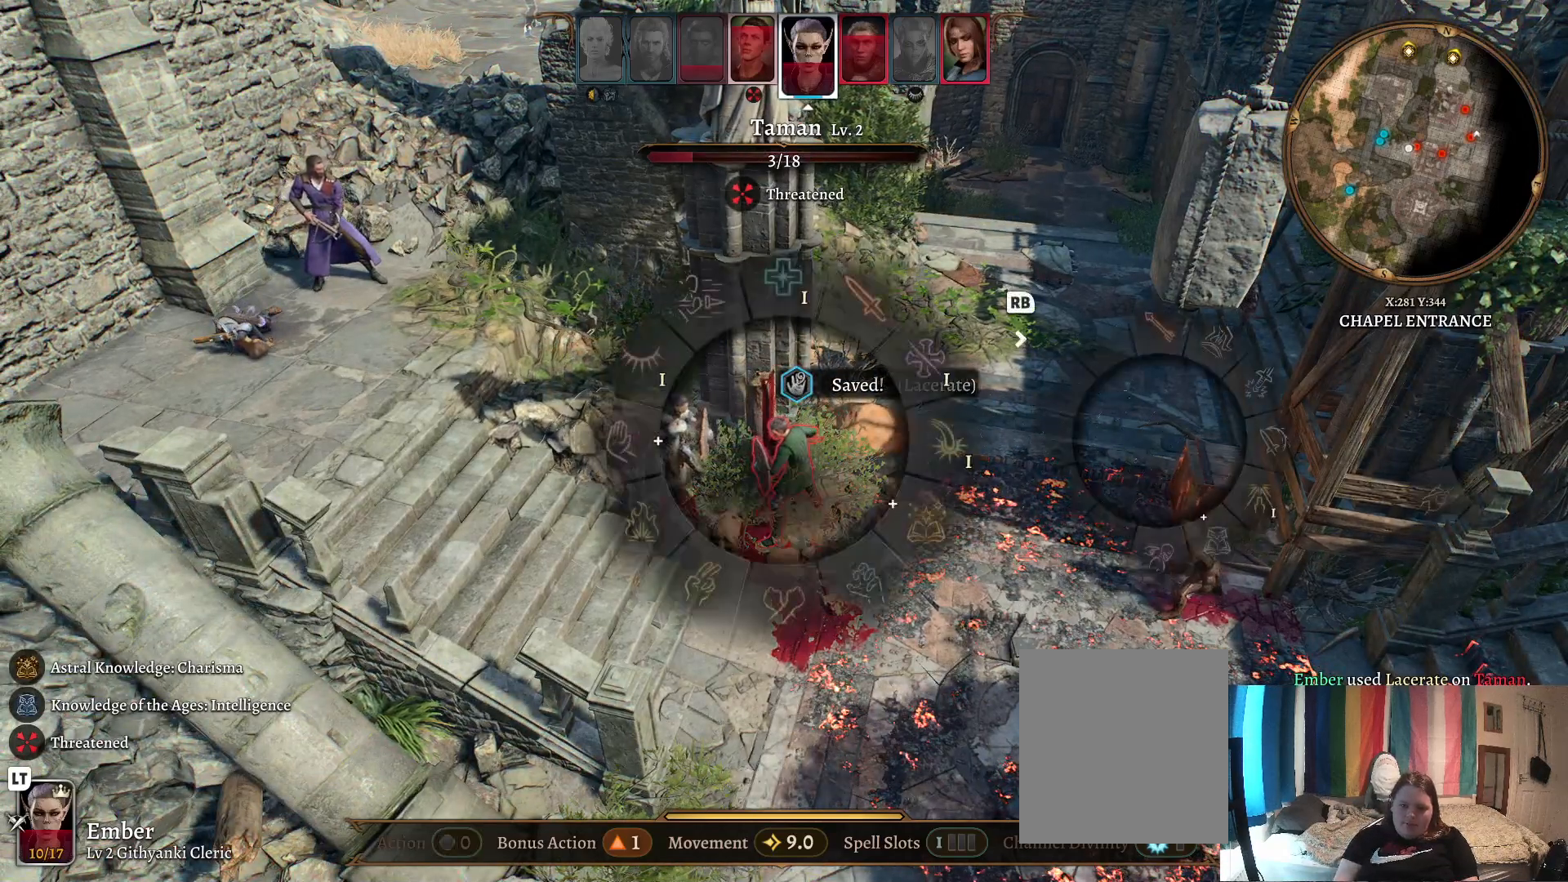
Gameplay with a controller (Xbox layout); each line is a JSON object with the inputs held at the frame after it. "events" lists button and stick changes between this image and that frame as [ms after this image, input, new state], when the widget could be followed in between.
{"buttons": ["R1"], "left_stick": "center", "right_stick": "center", "events": [[483, "R1", "down"]]}
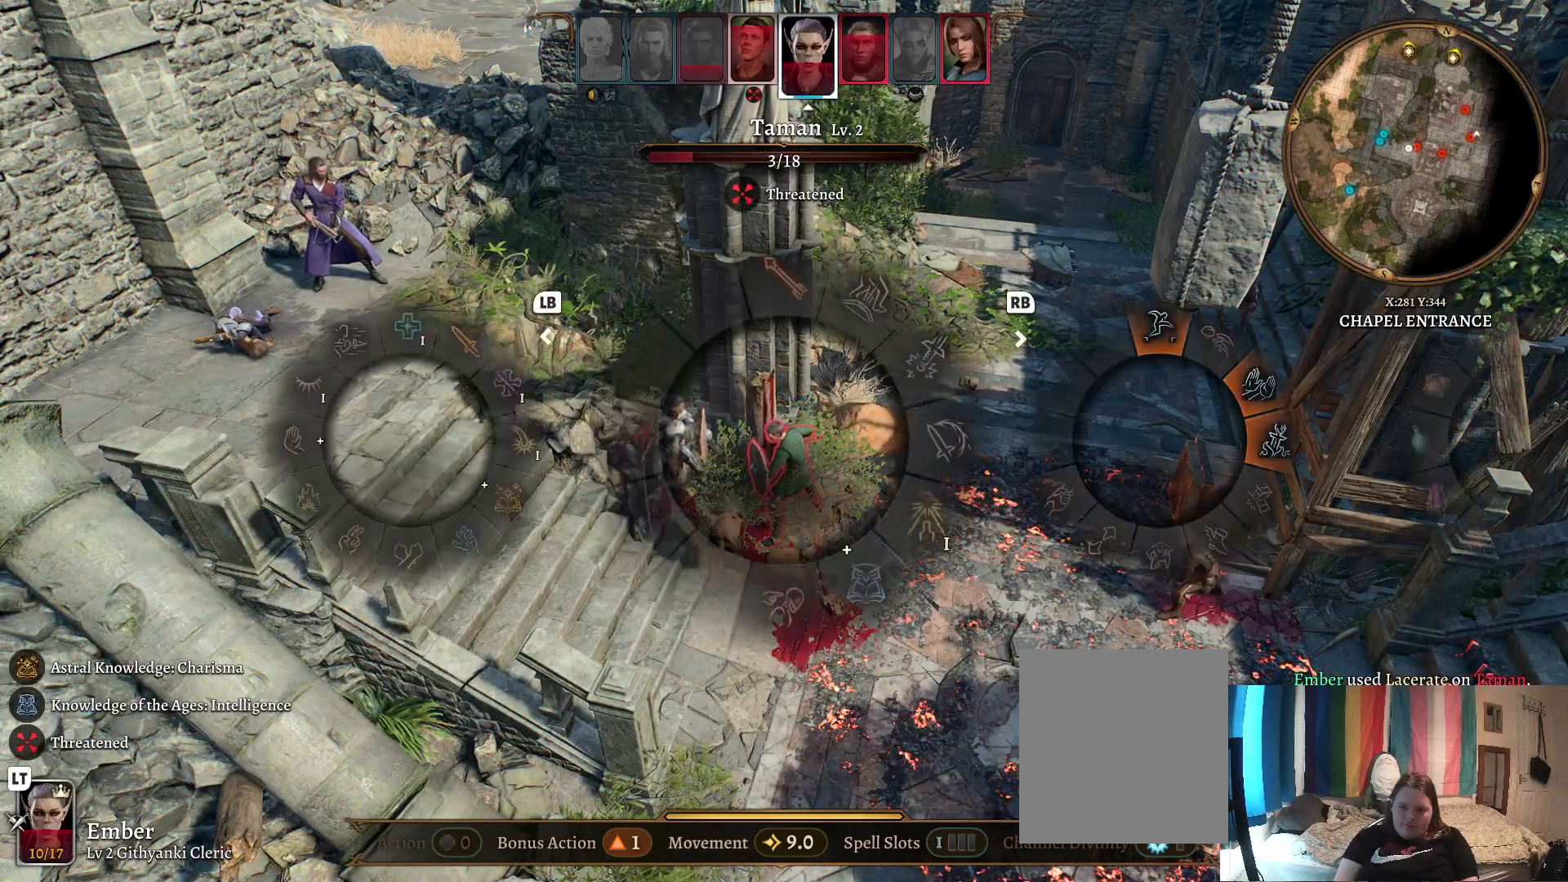
{"buttons": [], "left_stick": "center", "right_stick": "center", "events": [[67, "R1", "up"]]}
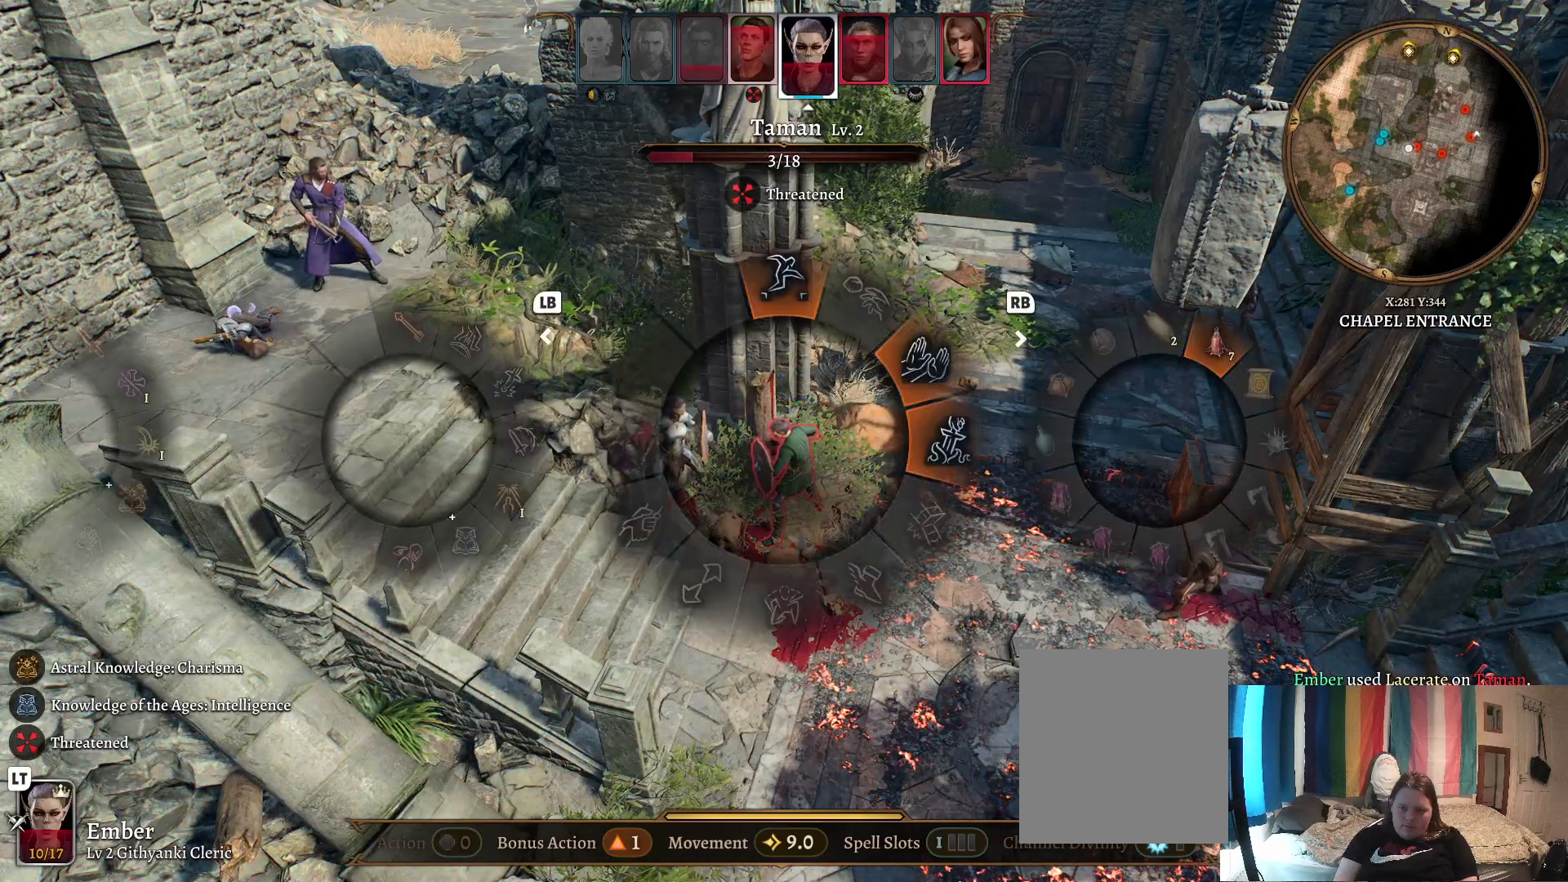
{"buttons": [], "left_stick": "right", "right_stick": "center", "events": [[67, "left_stick", "right"]]}
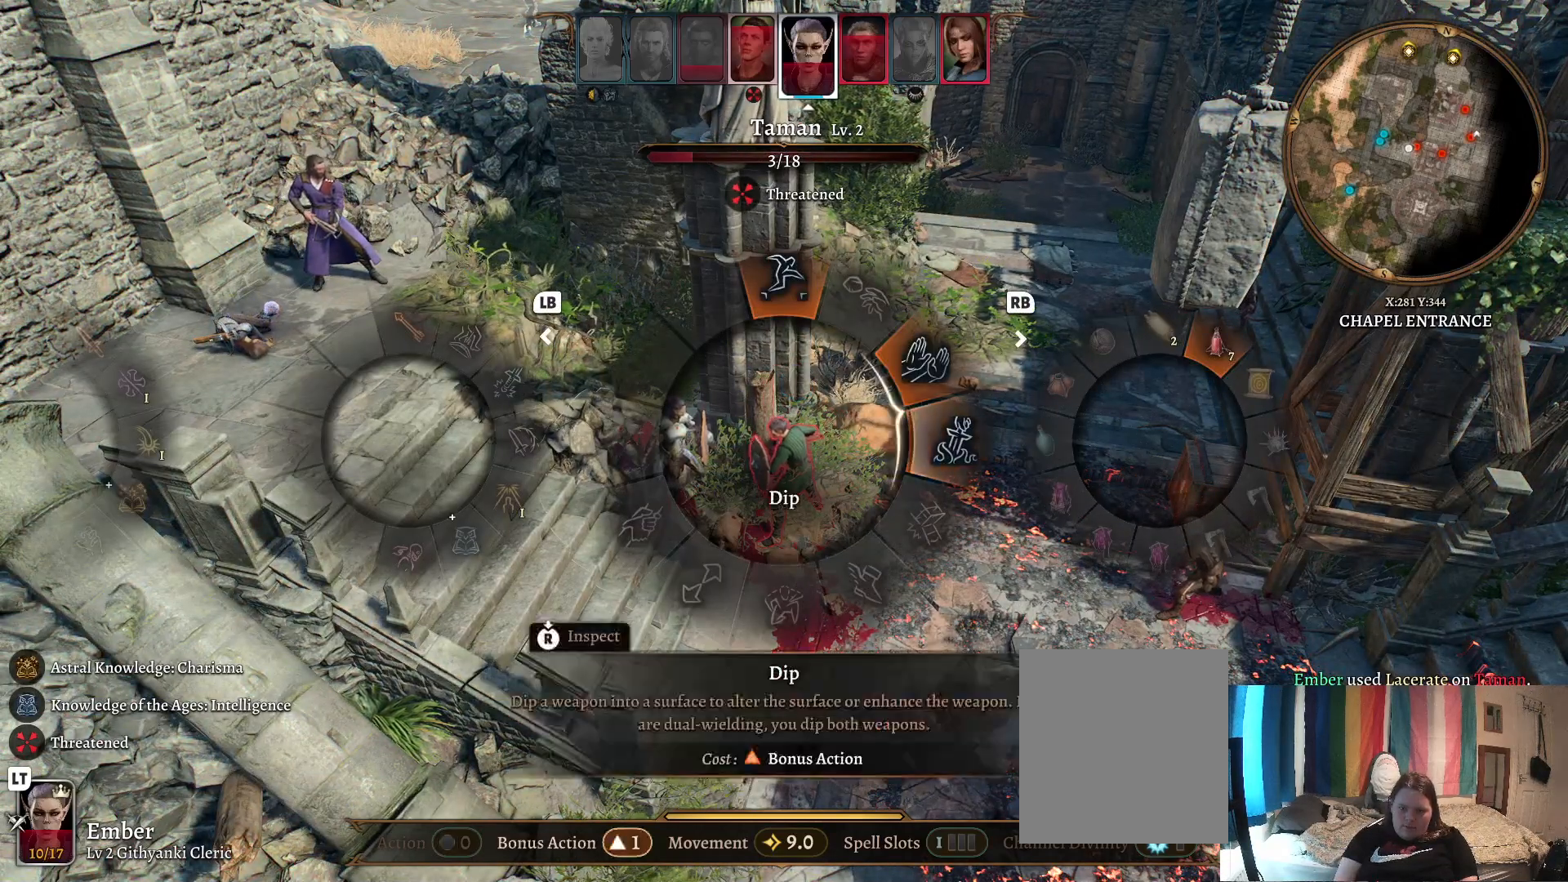
{"buttons": [], "left_stick": "up-right", "right_stick": "center", "events": [[283, "left_stick", "up-right"]]}
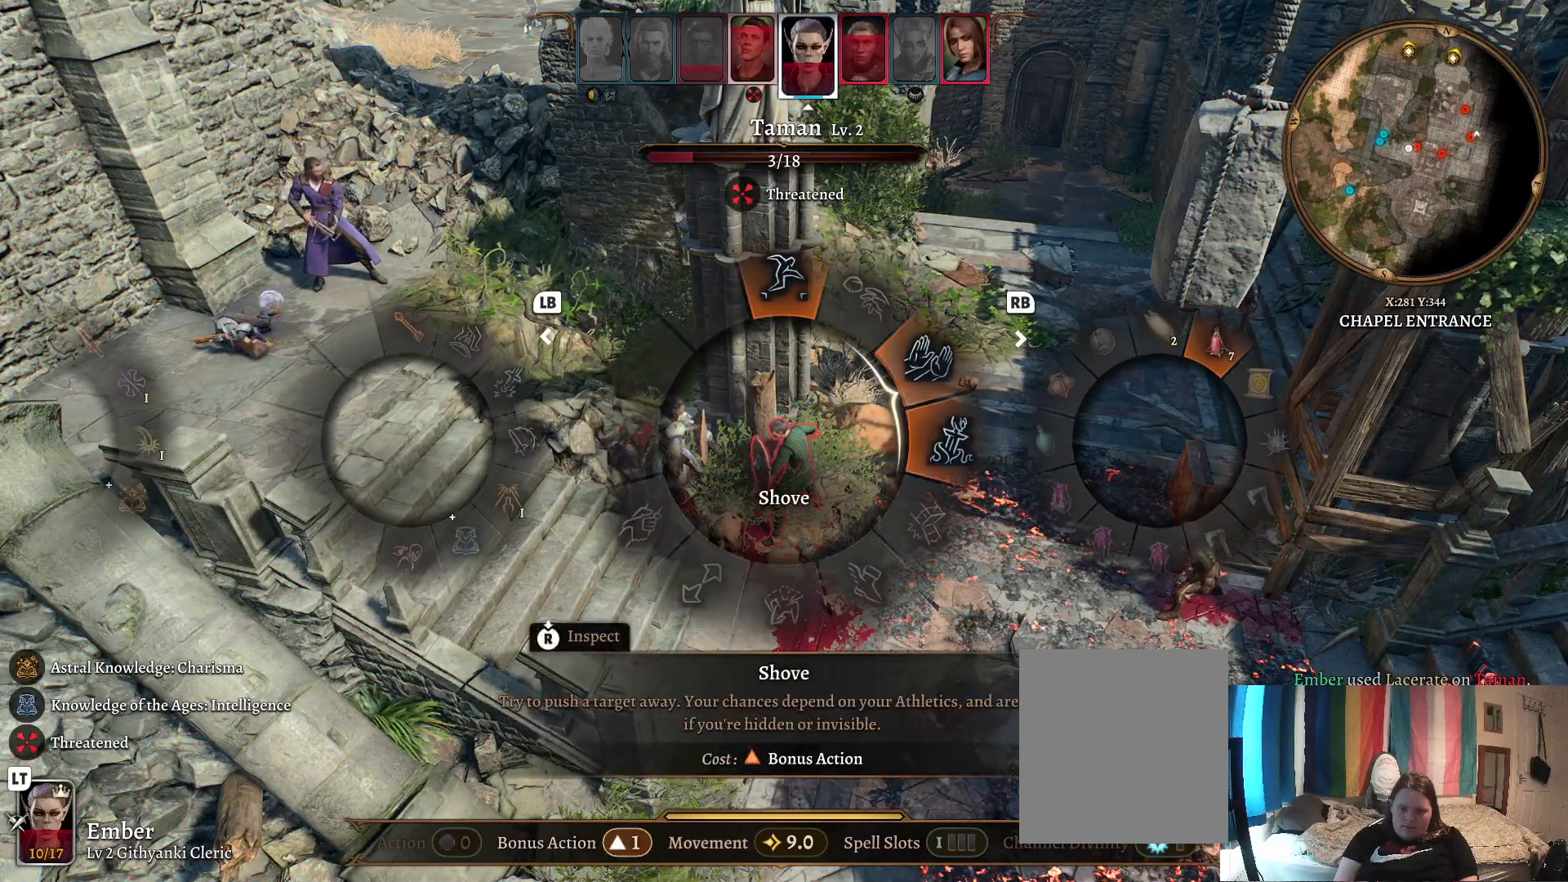
{"buttons": [], "left_stick": "up-right", "right_stick": "center", "events": [[283, "A", "down"], [367, "A", "up"]]}
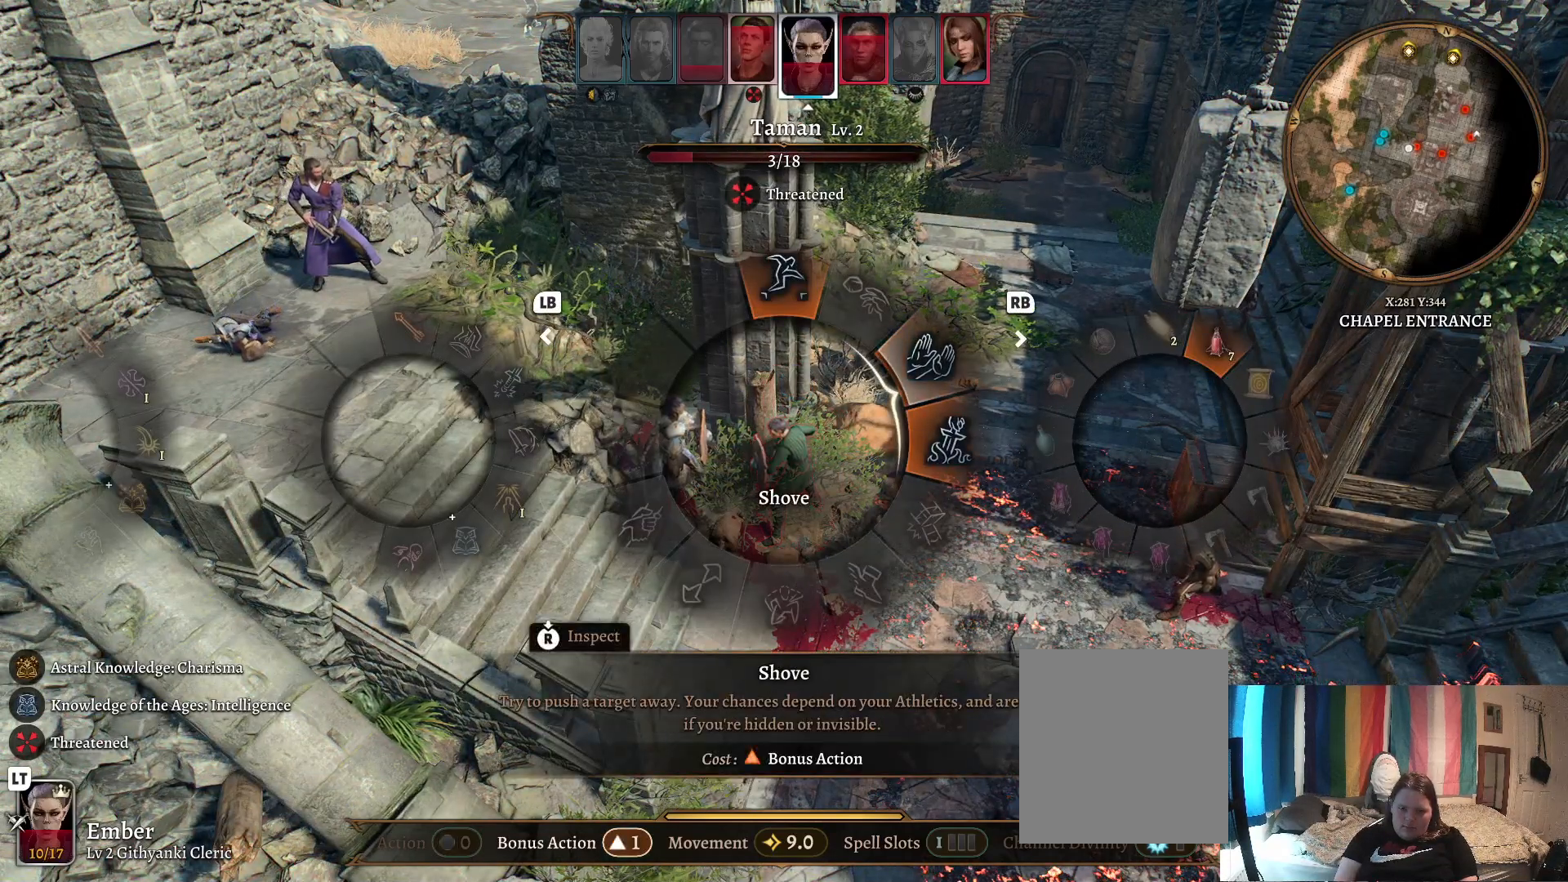
{"buttons": [], "left_stick": "center", "right_stick": "center", "events": [[117, "left_stick", "center"]]}
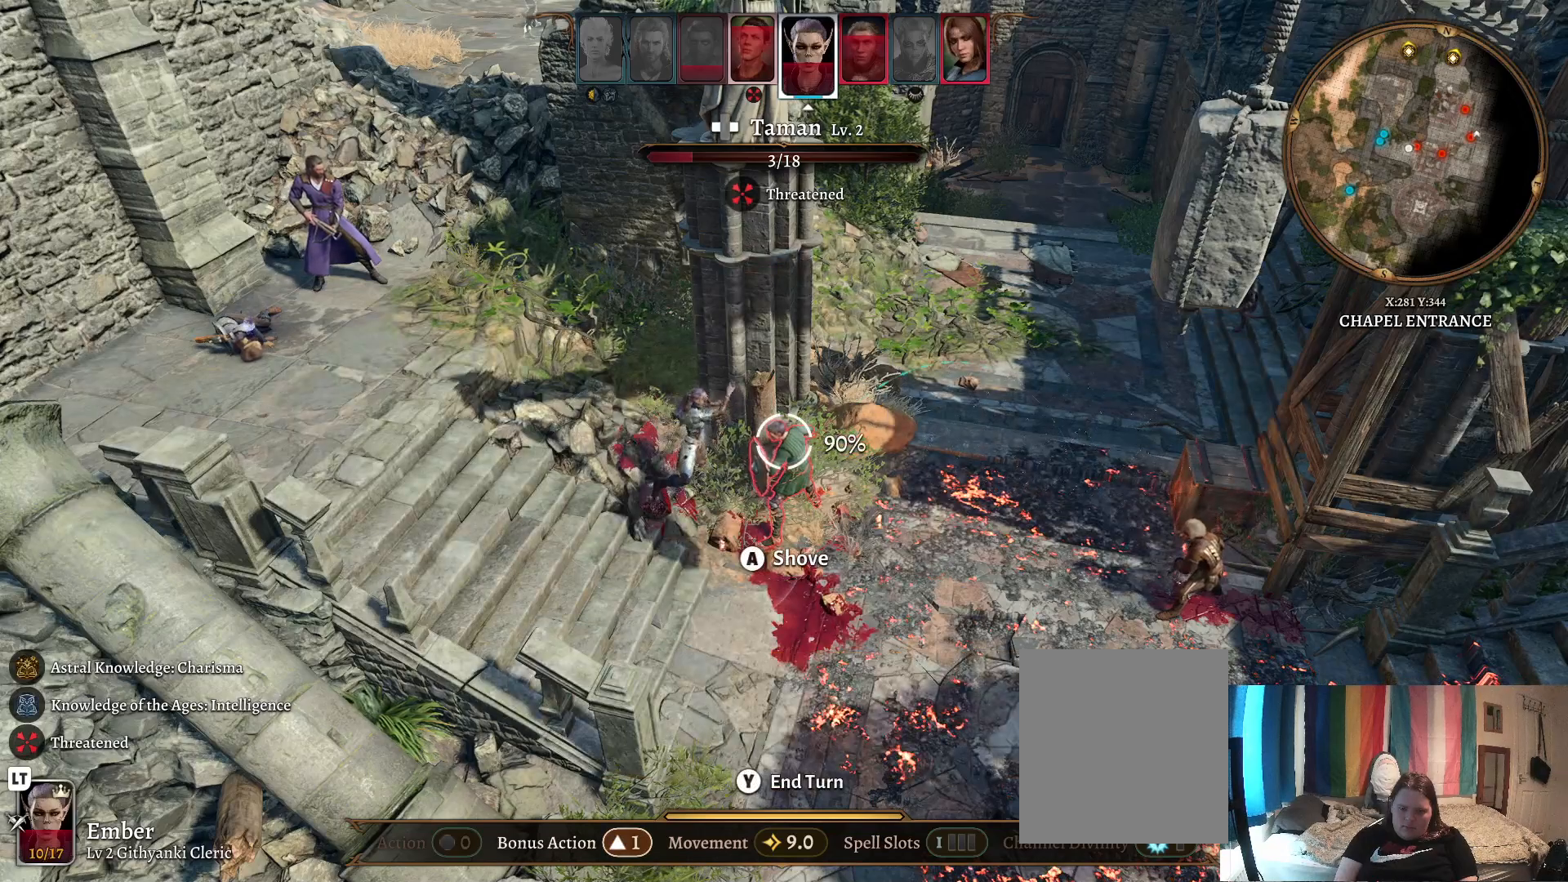
{"buttons": [], "left_stick": "center", "right_stick": "center", "events": [[83, "A", "down"], [167, "A", "up"]]}
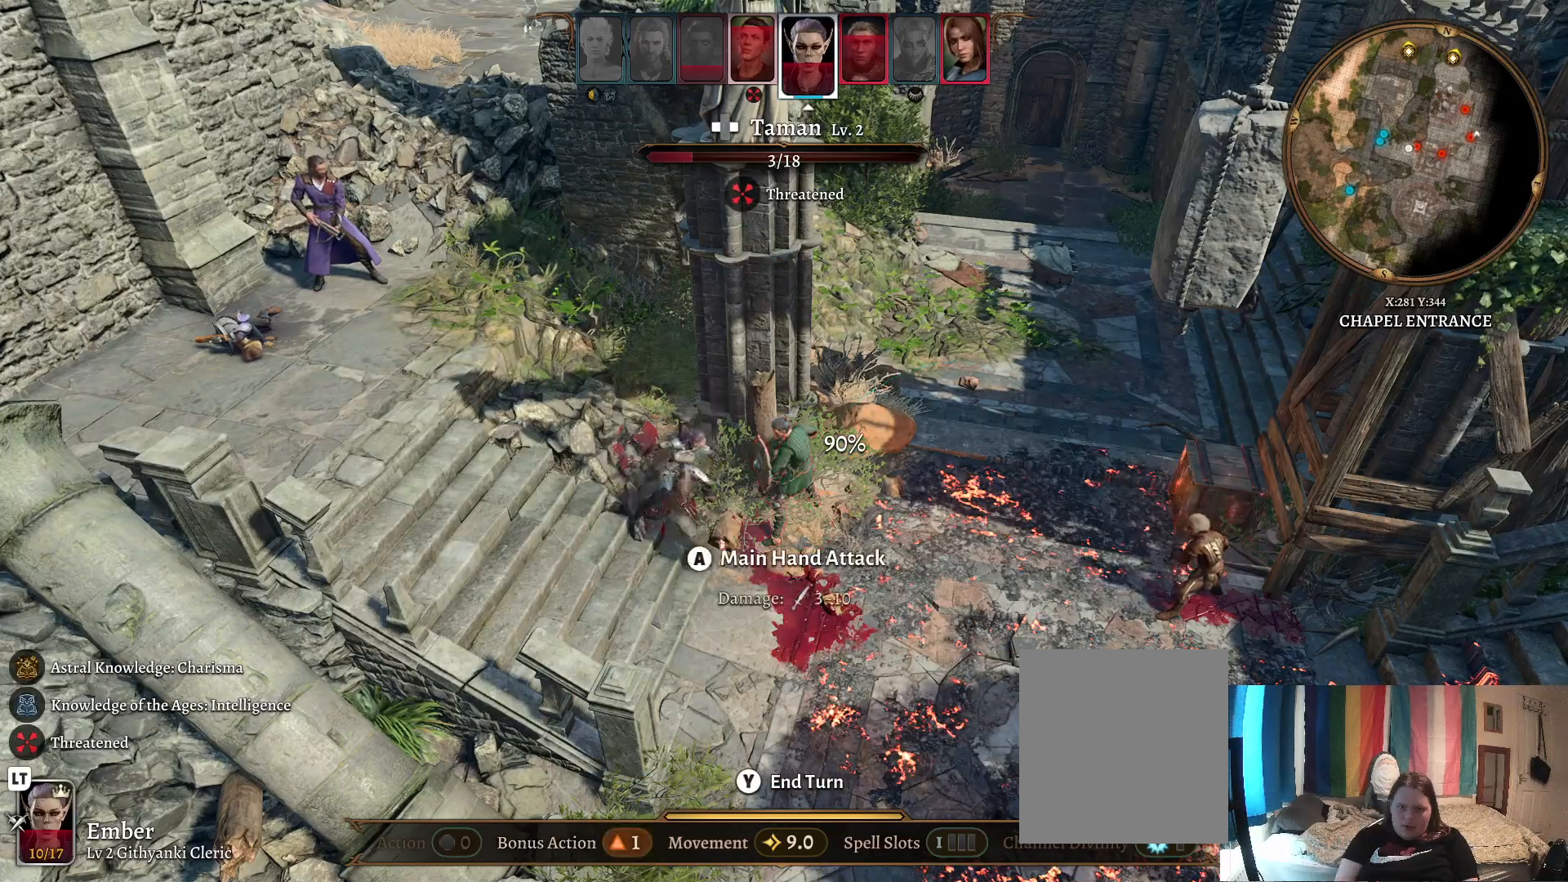
{"buttons": [], "left_stick": "center", "right_stick": "center", "events": []}
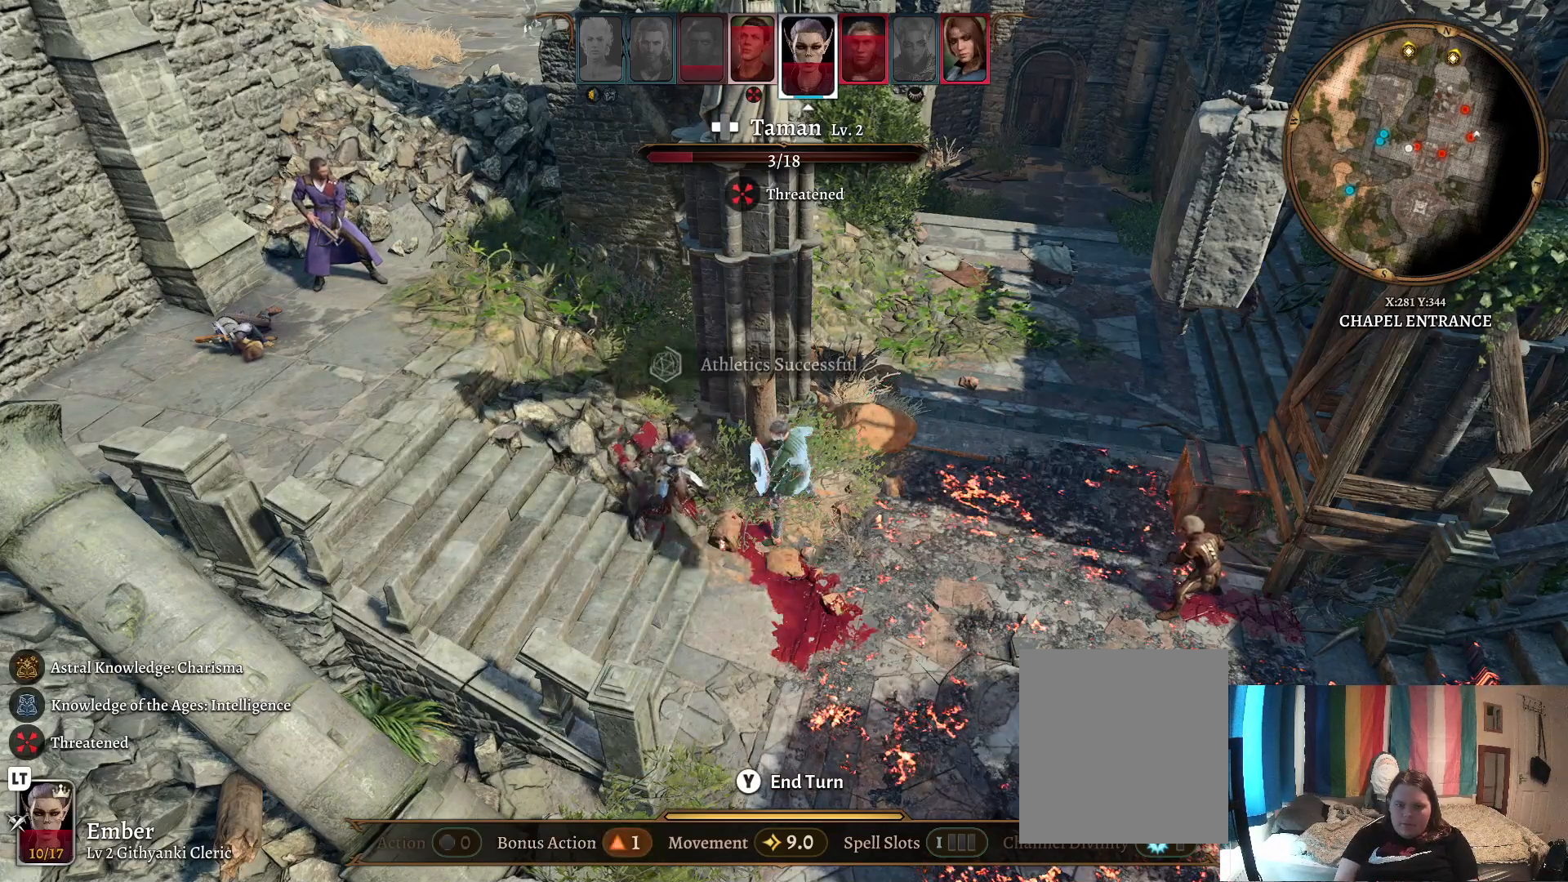
{"buttons": [], "left_stick": "center", "right_stick": "center", "events": []}
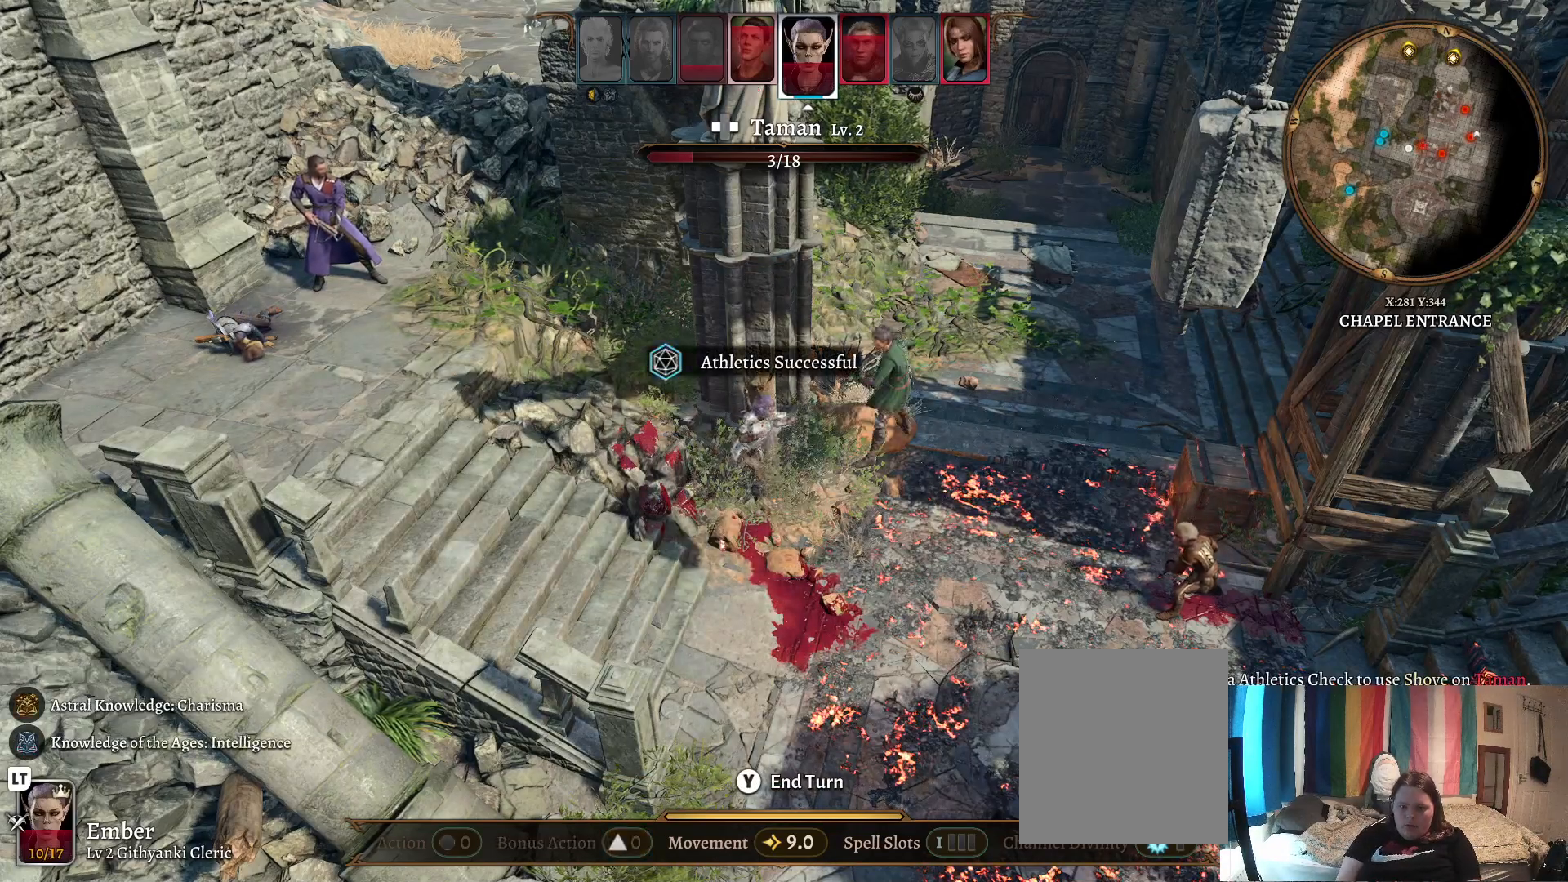
{"buttons": [], "left_stick": "center", "right_stick": "center", "events": []}
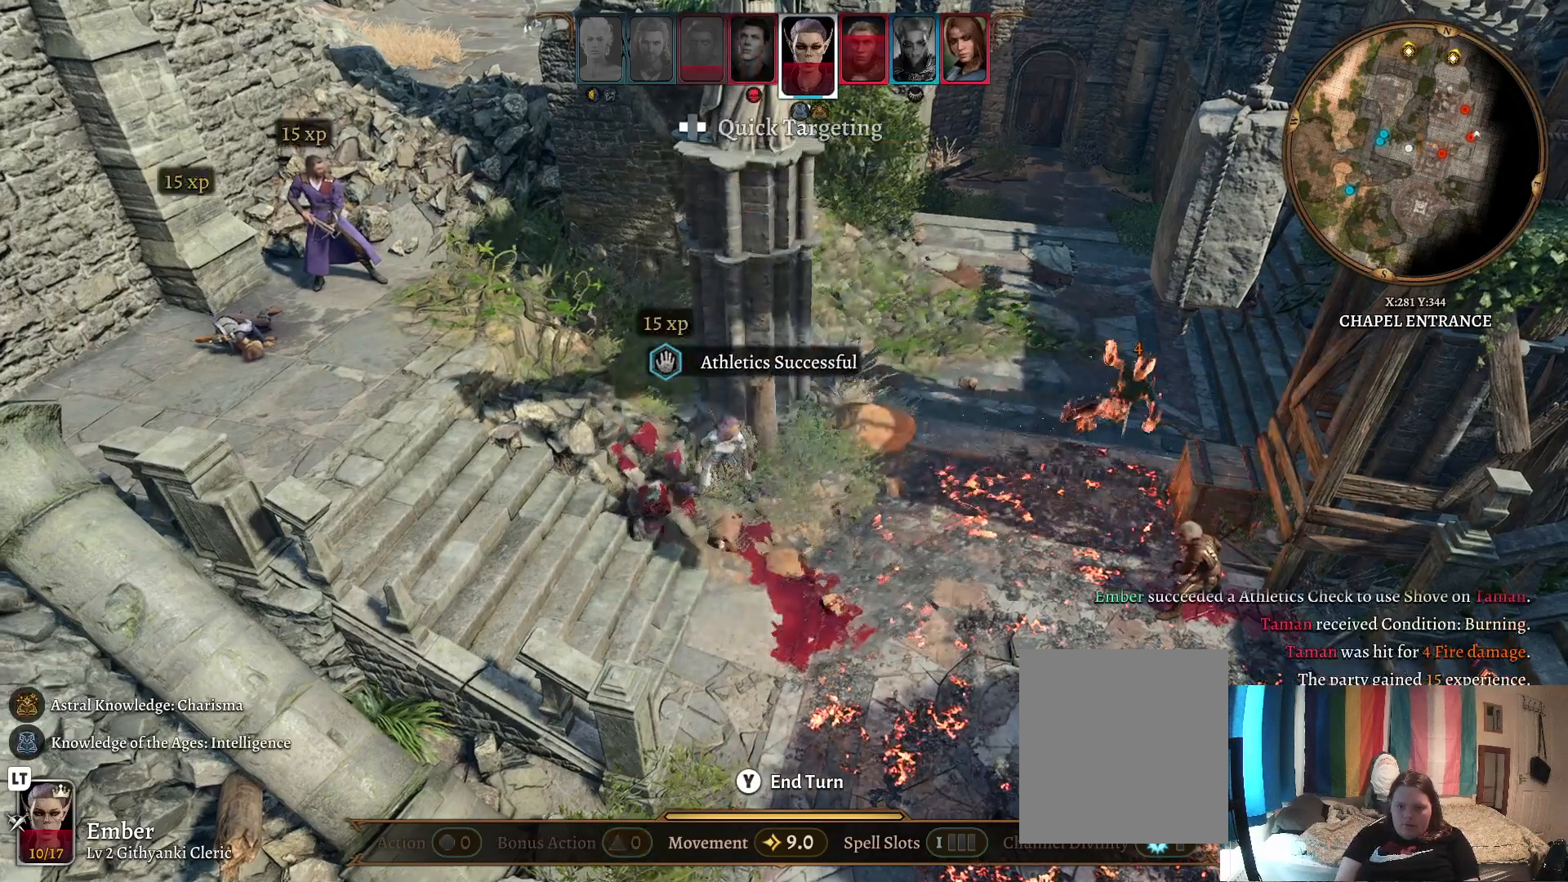
{"buttons": [], "left_stick": "center", "right_stick": "center", "events": []}
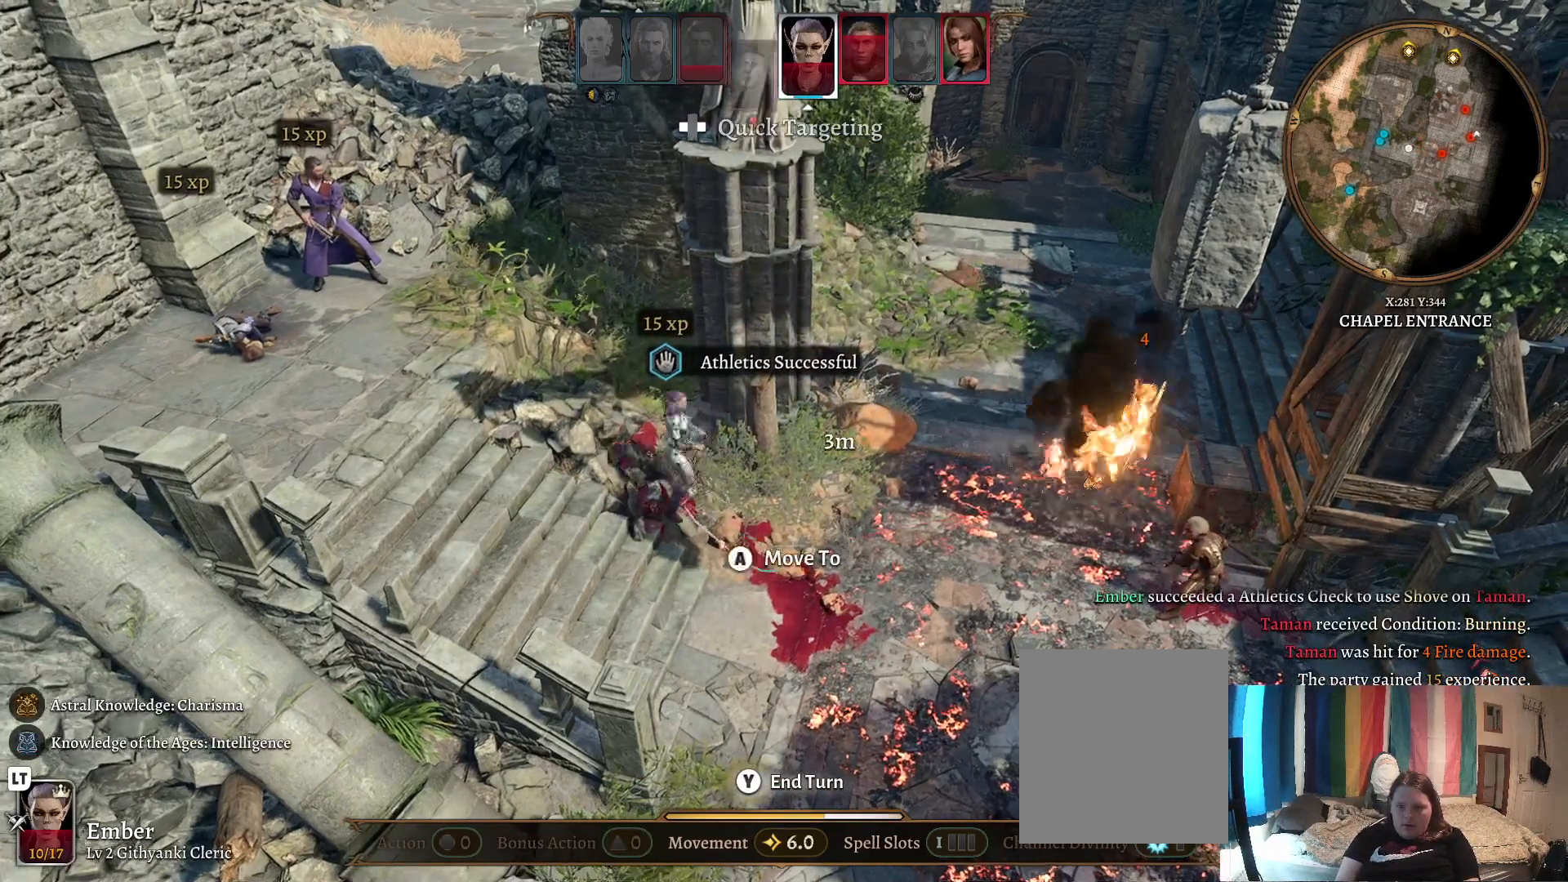
{"buttons": [], "left_stick": "center", "right_stick": "center", "events": []}
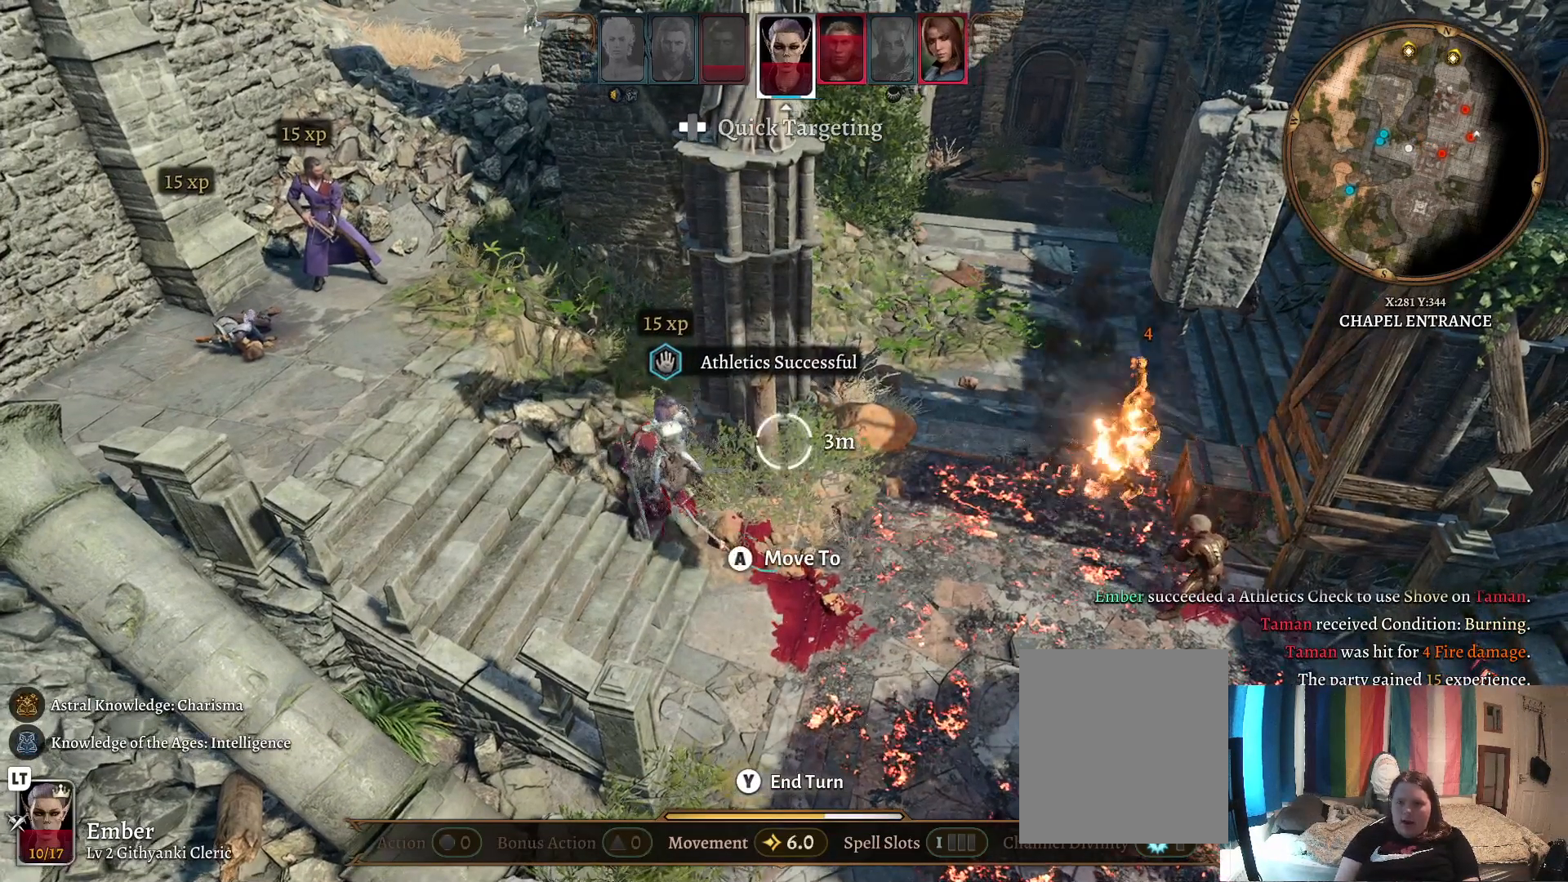
{"buttons": [], "left_stick": "center", "right_stick": "center", "events": []}
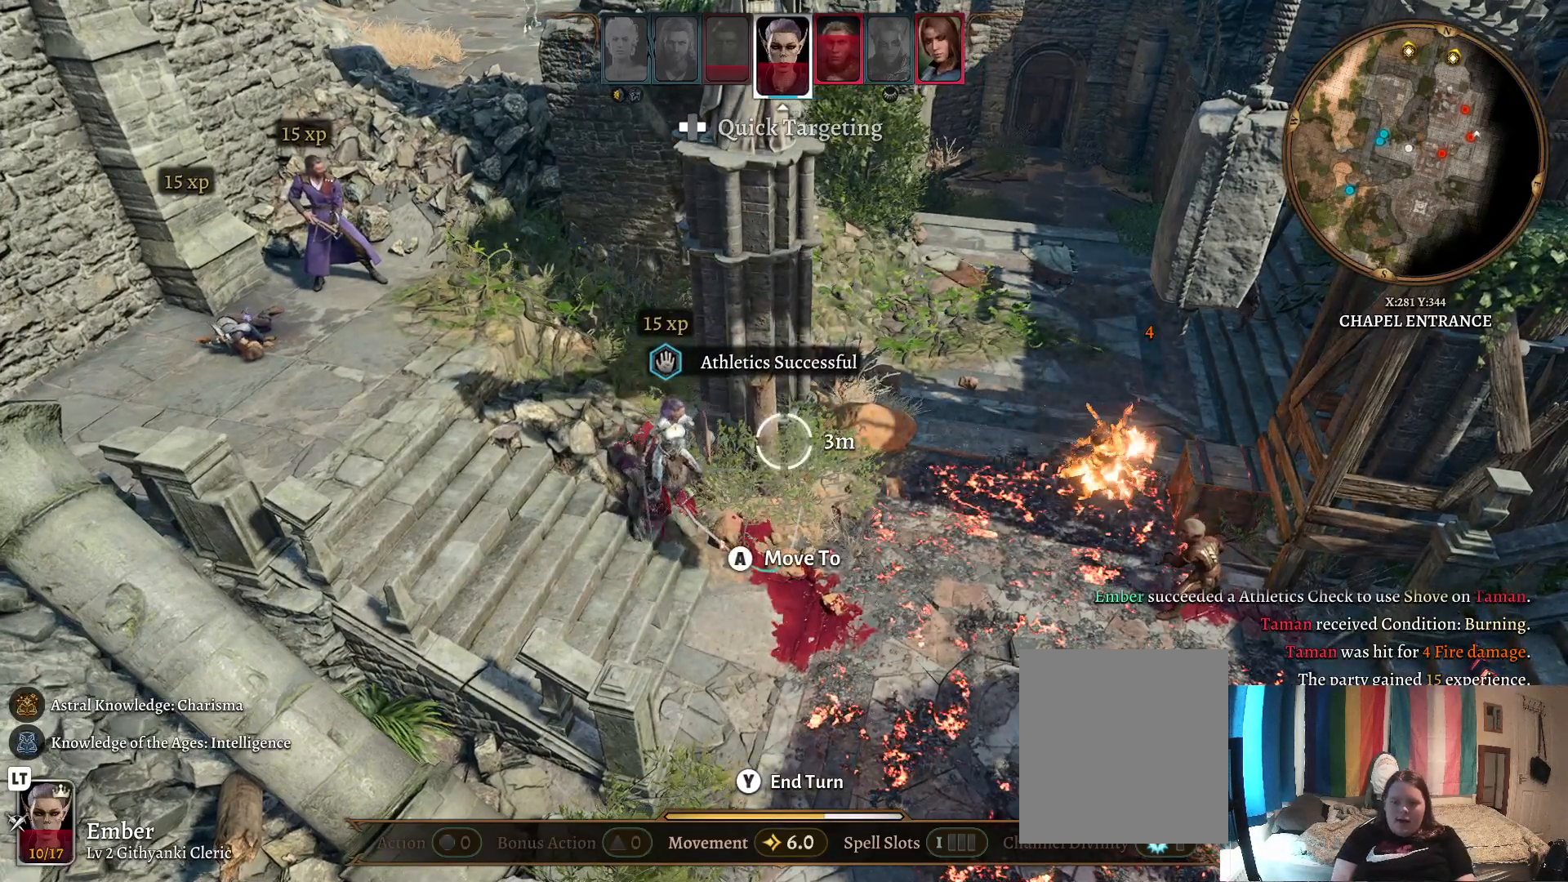
{"buttons": [], "left_stick": "center", "right_stick": "center", "events": []}
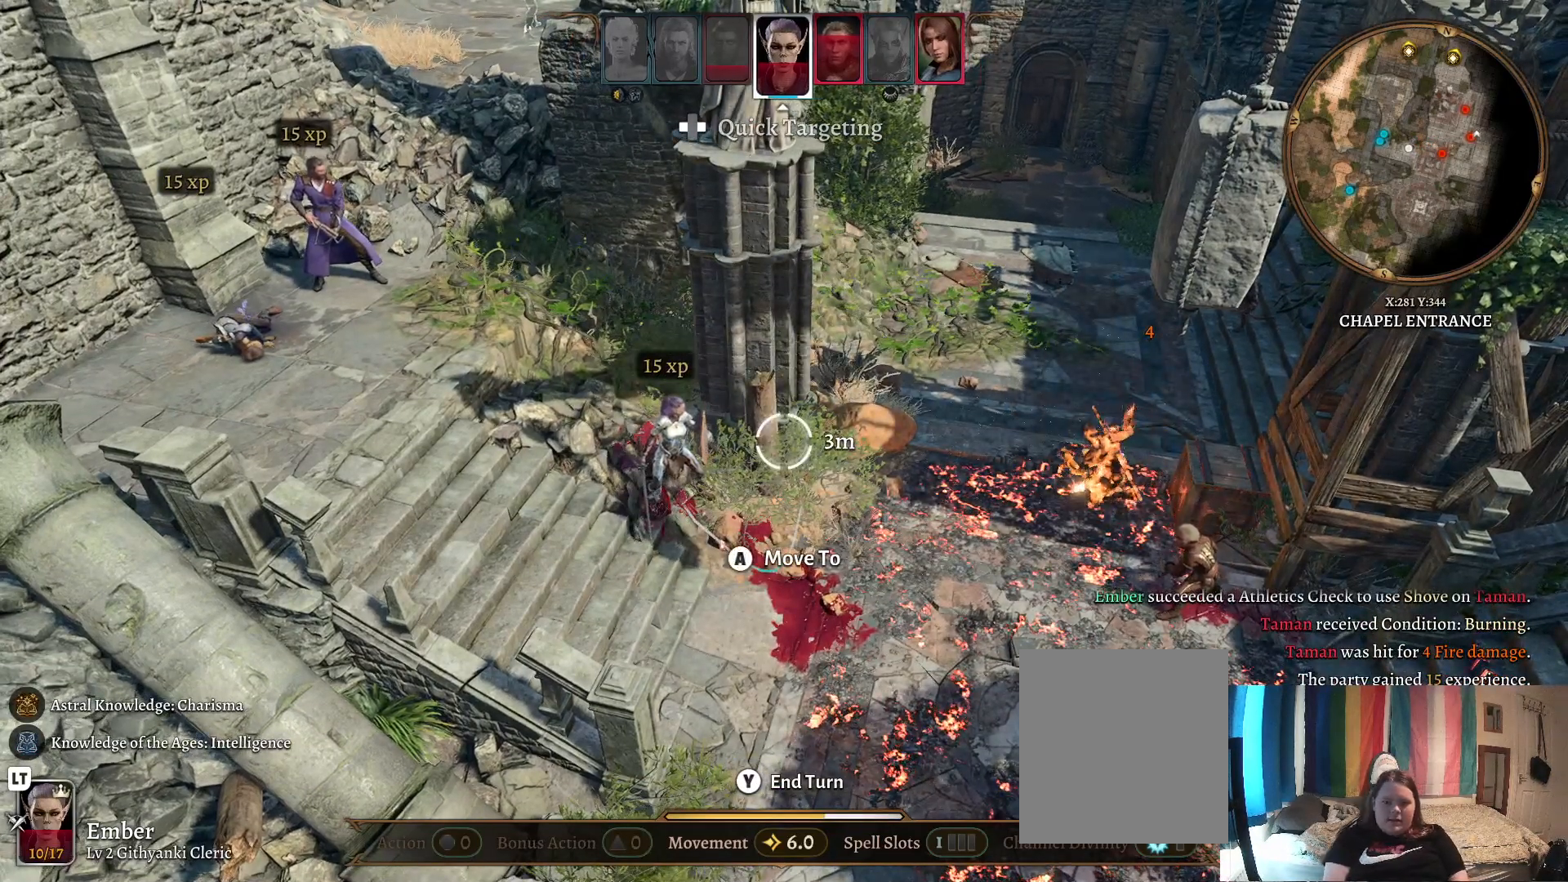
{"buttons": [], "left_stick": "center", "right_stick": "center", "events": []}
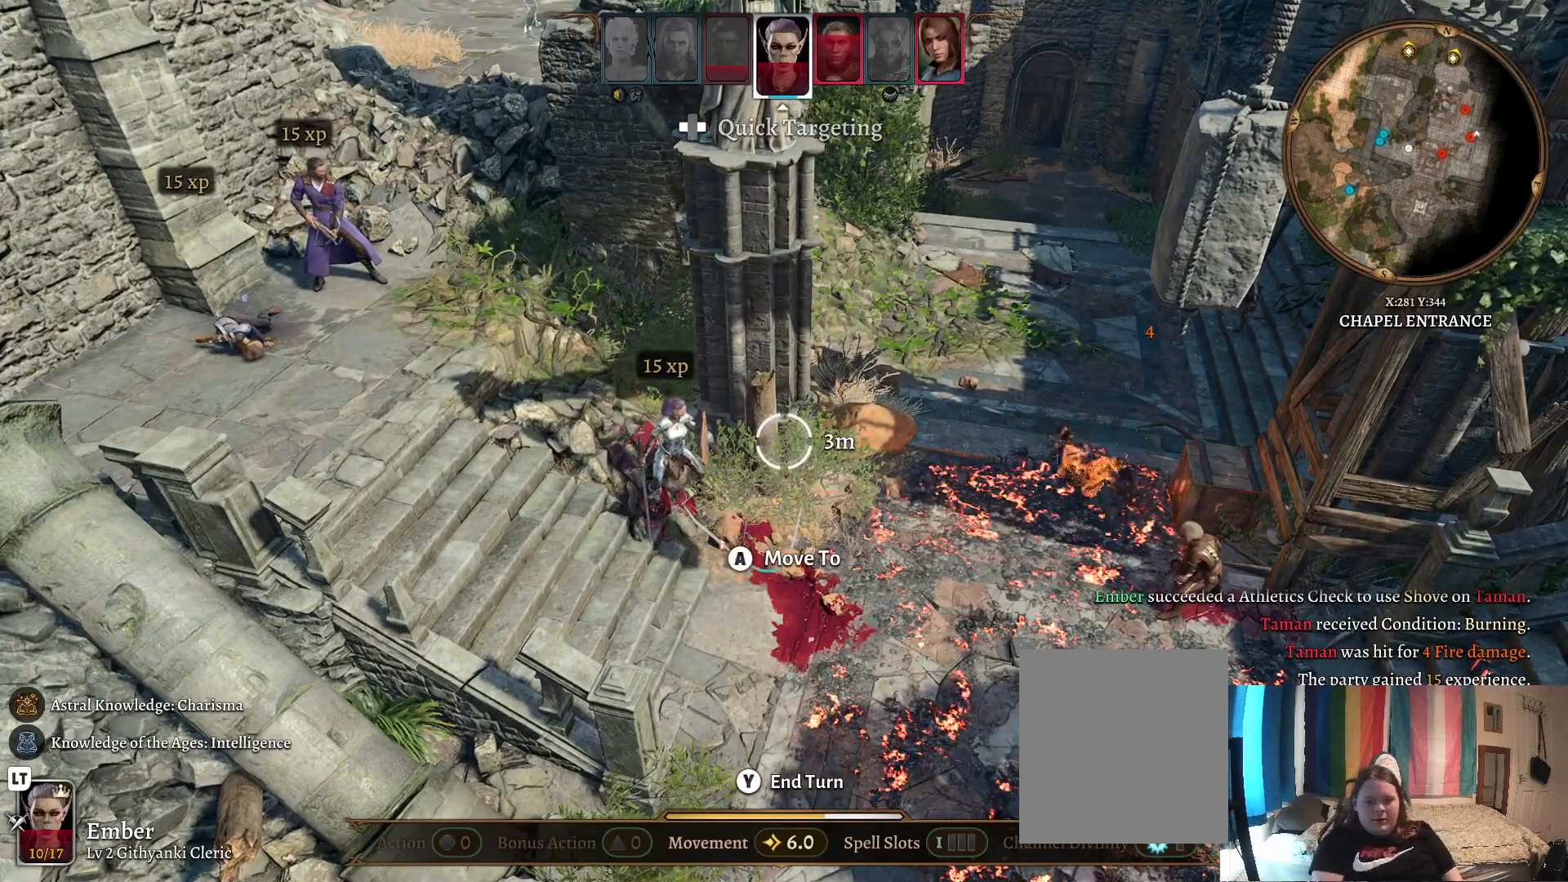
{"buttons": [], "left_stick": "down-right", "right_stick": "right", "events": [[150, "left_stick", "down-right"], [367, "right_stick", "right"]]}
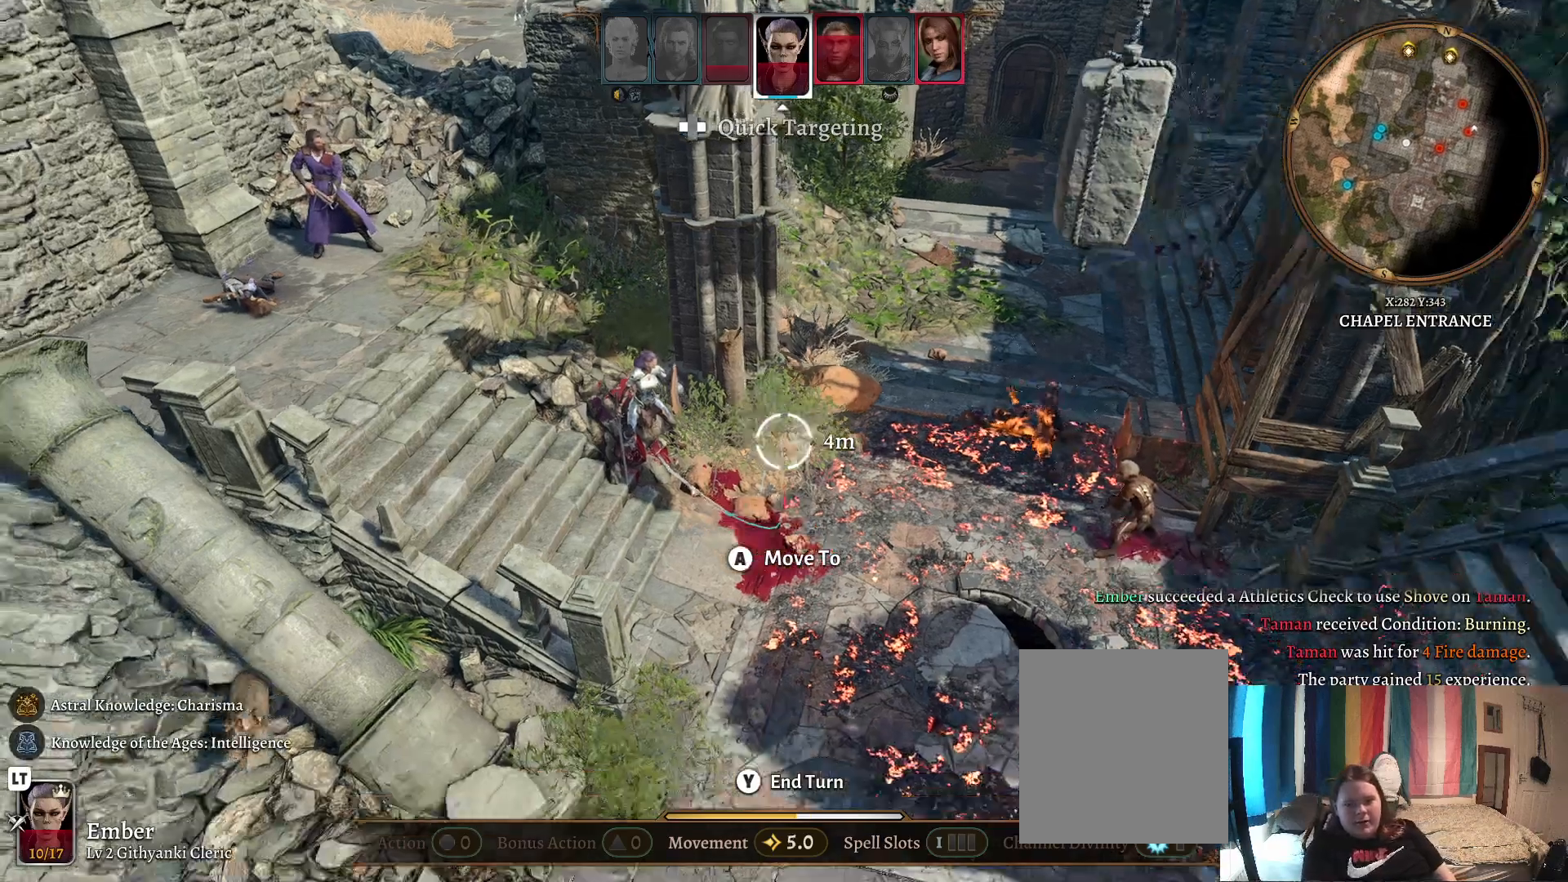
{"buttons": [], "left_stick": "center", "right_stick": "center", "events": [[67, "left_stick", "center"], [117, "right_stick", "center"], [267, "left_stick", "down-left"], [500, "left_stick", "center"]]}
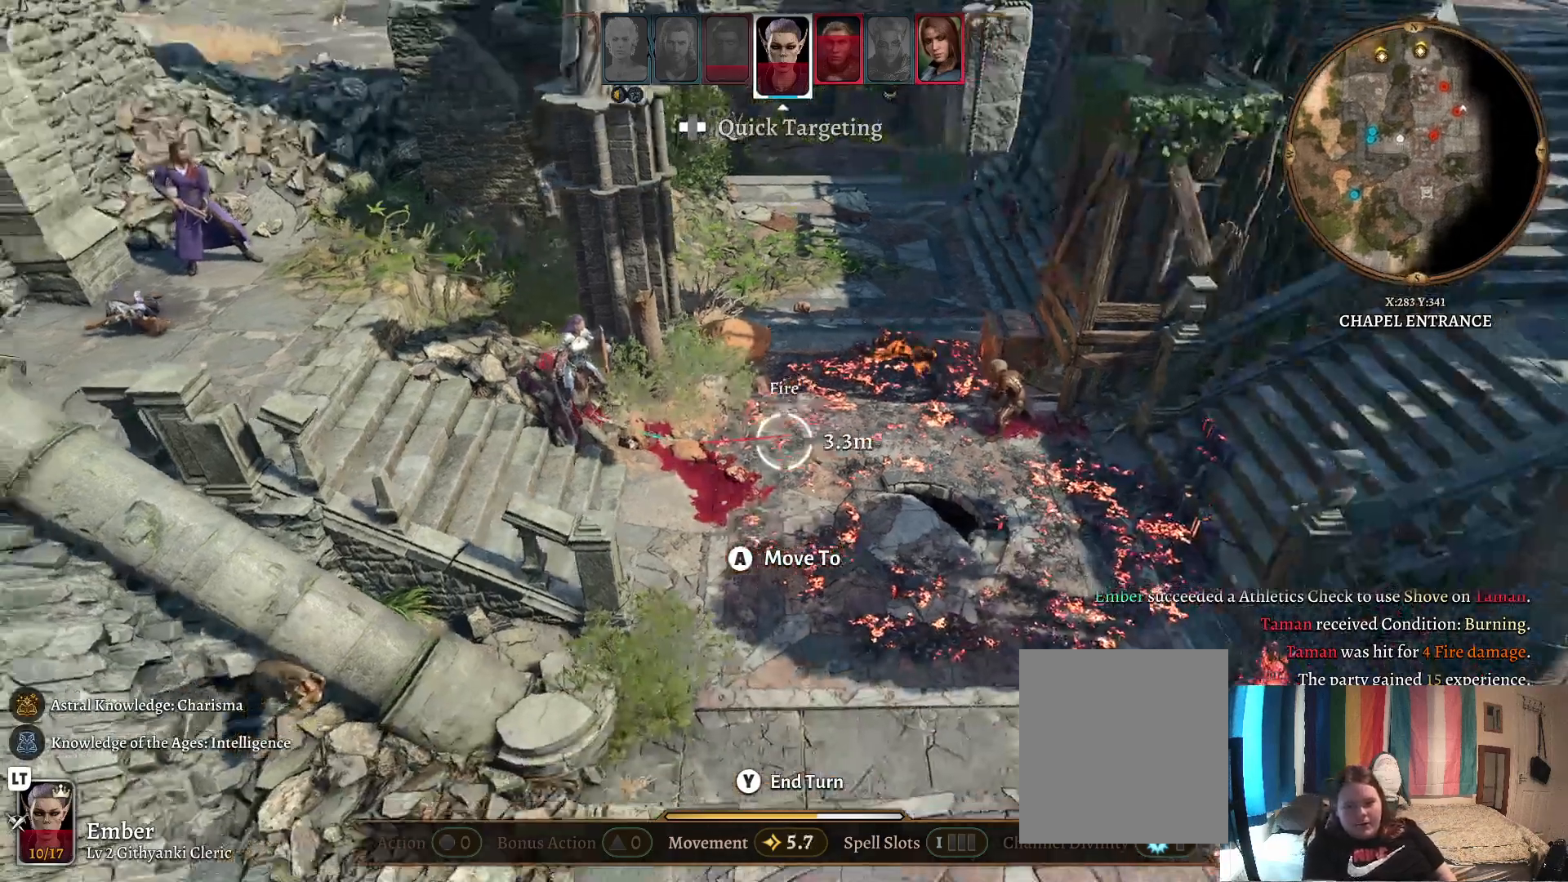
{"buttons": [], "left_stick": "center", "right_stick": "center", "events": []}
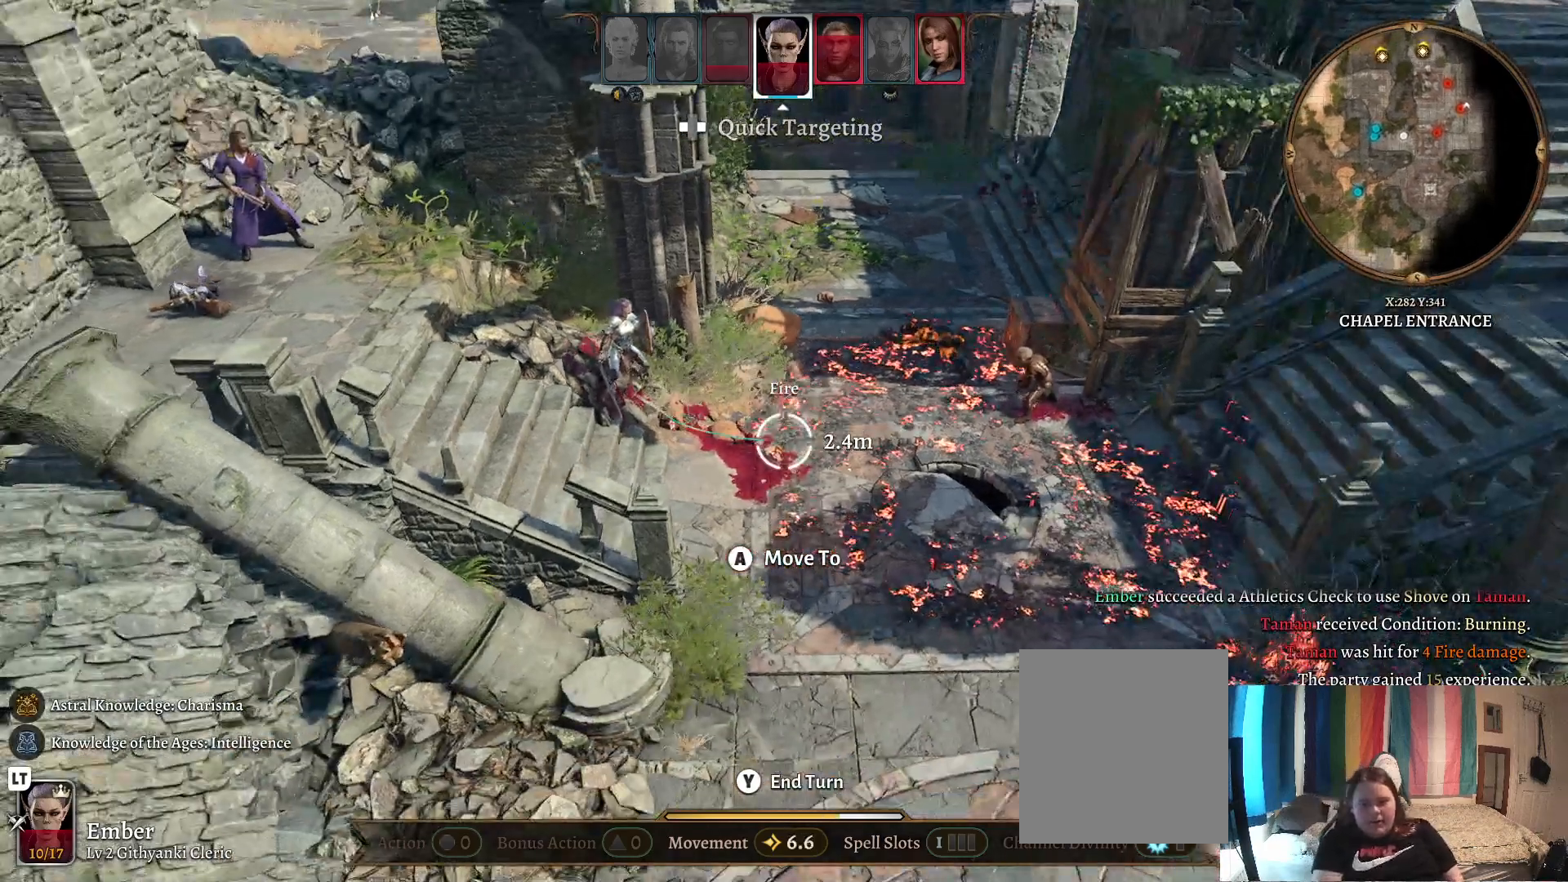
{"buttons": [], "left_stick": "center", "right_stick": "center", "events": []}
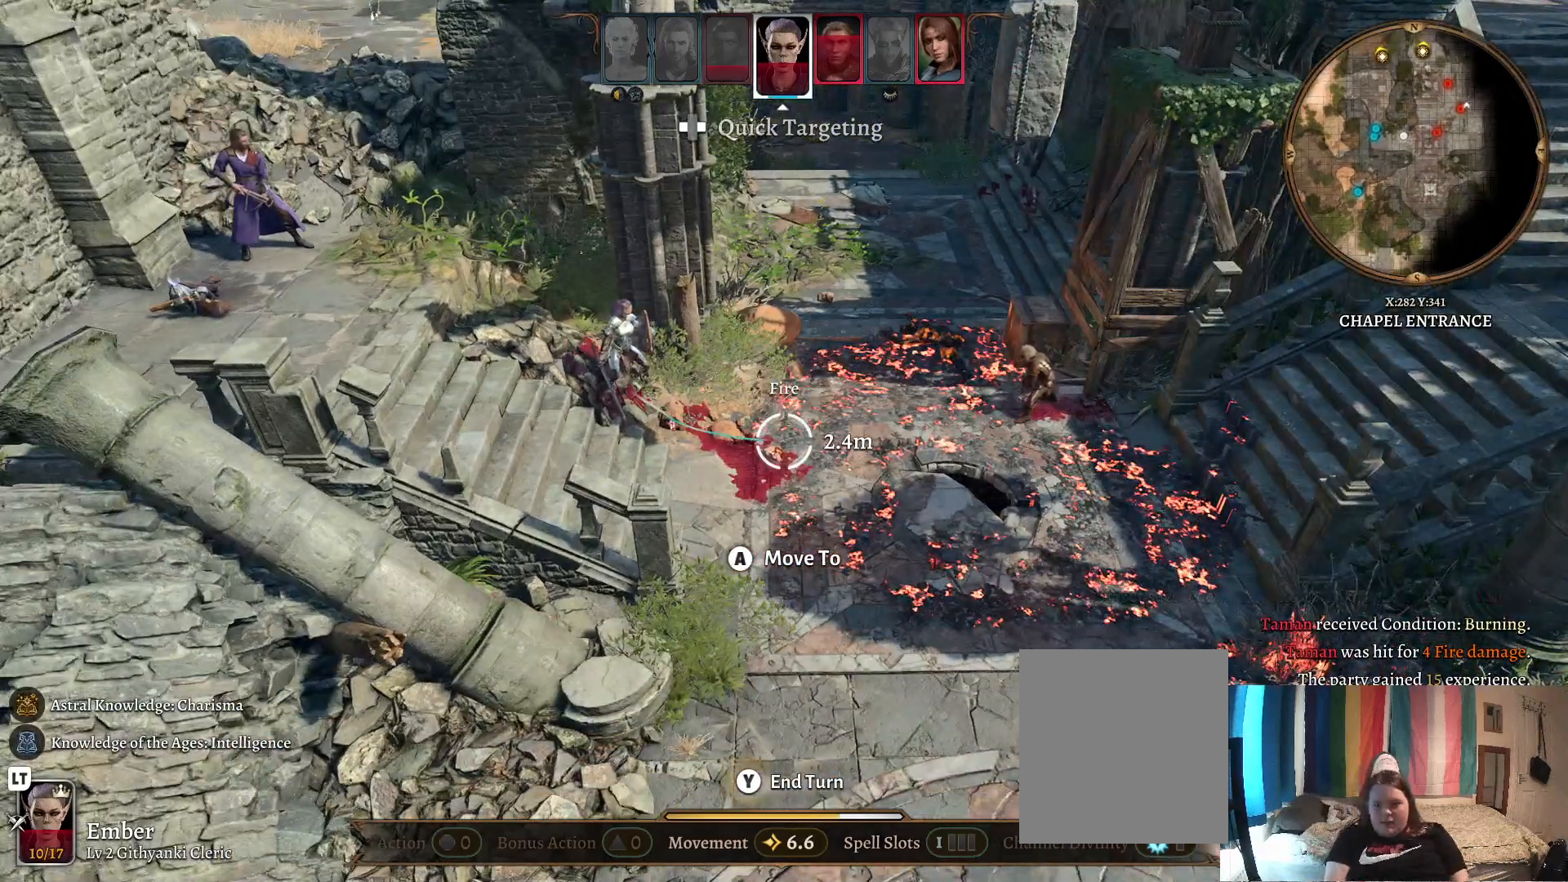
{"buttons": [], "left_stick": "center", "right_stick": "center", "events": [[133, "left_stick", "down-left"], [333, "left_stick", "center"]]}
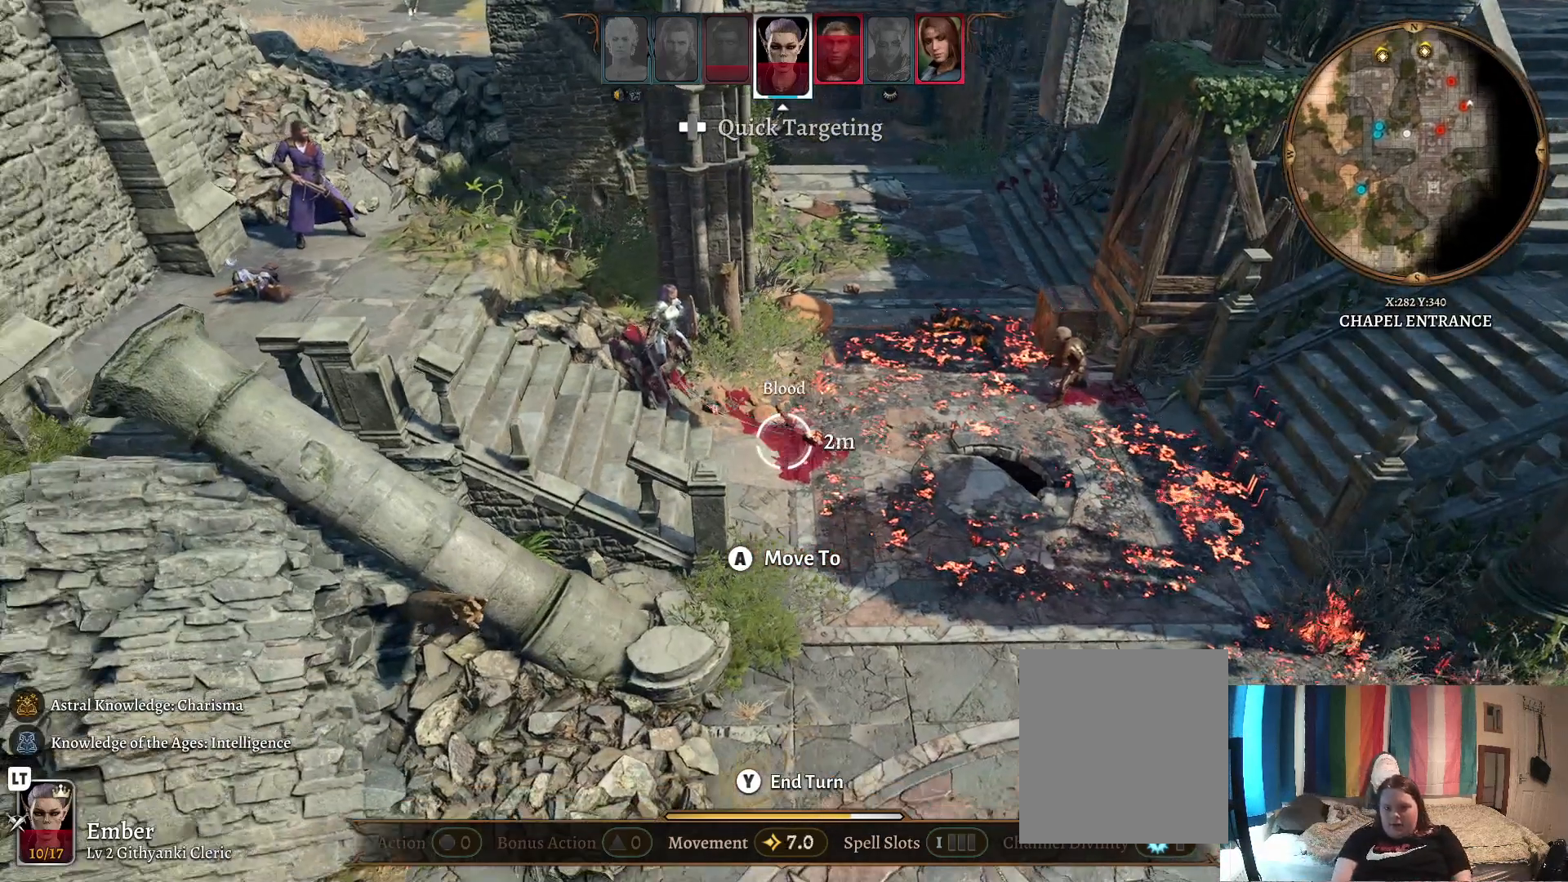
{"buttons": [], "left_stick": "center", "right_stick": "center", "events": [[67, "Y", "down"], [150, "Y", "up"]]}
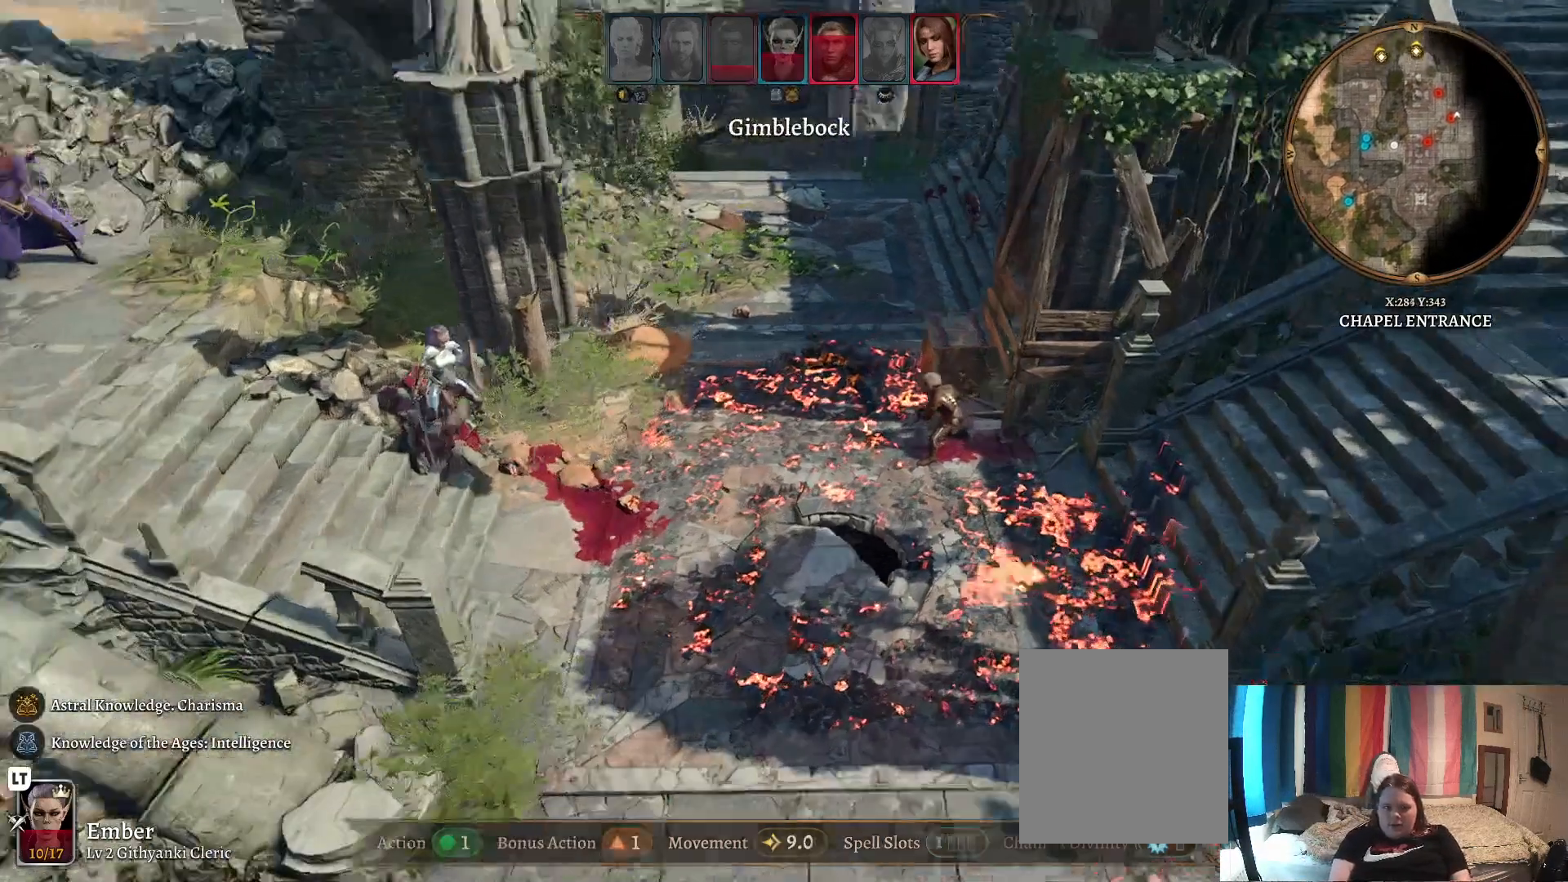
{"buttons": [], "left_stick": "center", "right_stick": "center", "events": []}
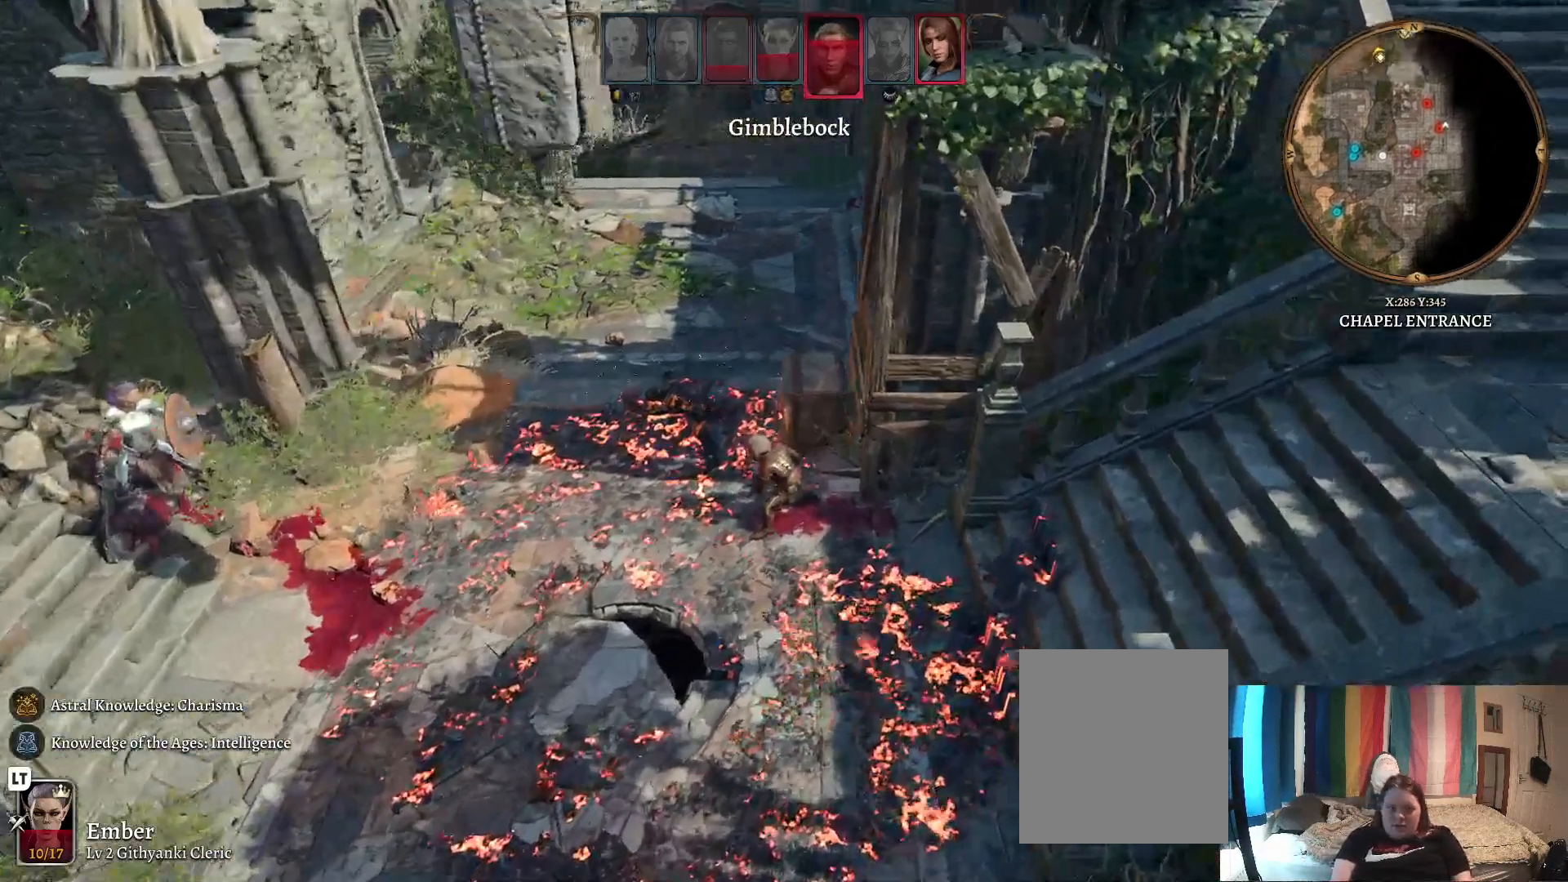
{"buttons": [], "left_stick": "center", "right_stick": "center", "events": []}
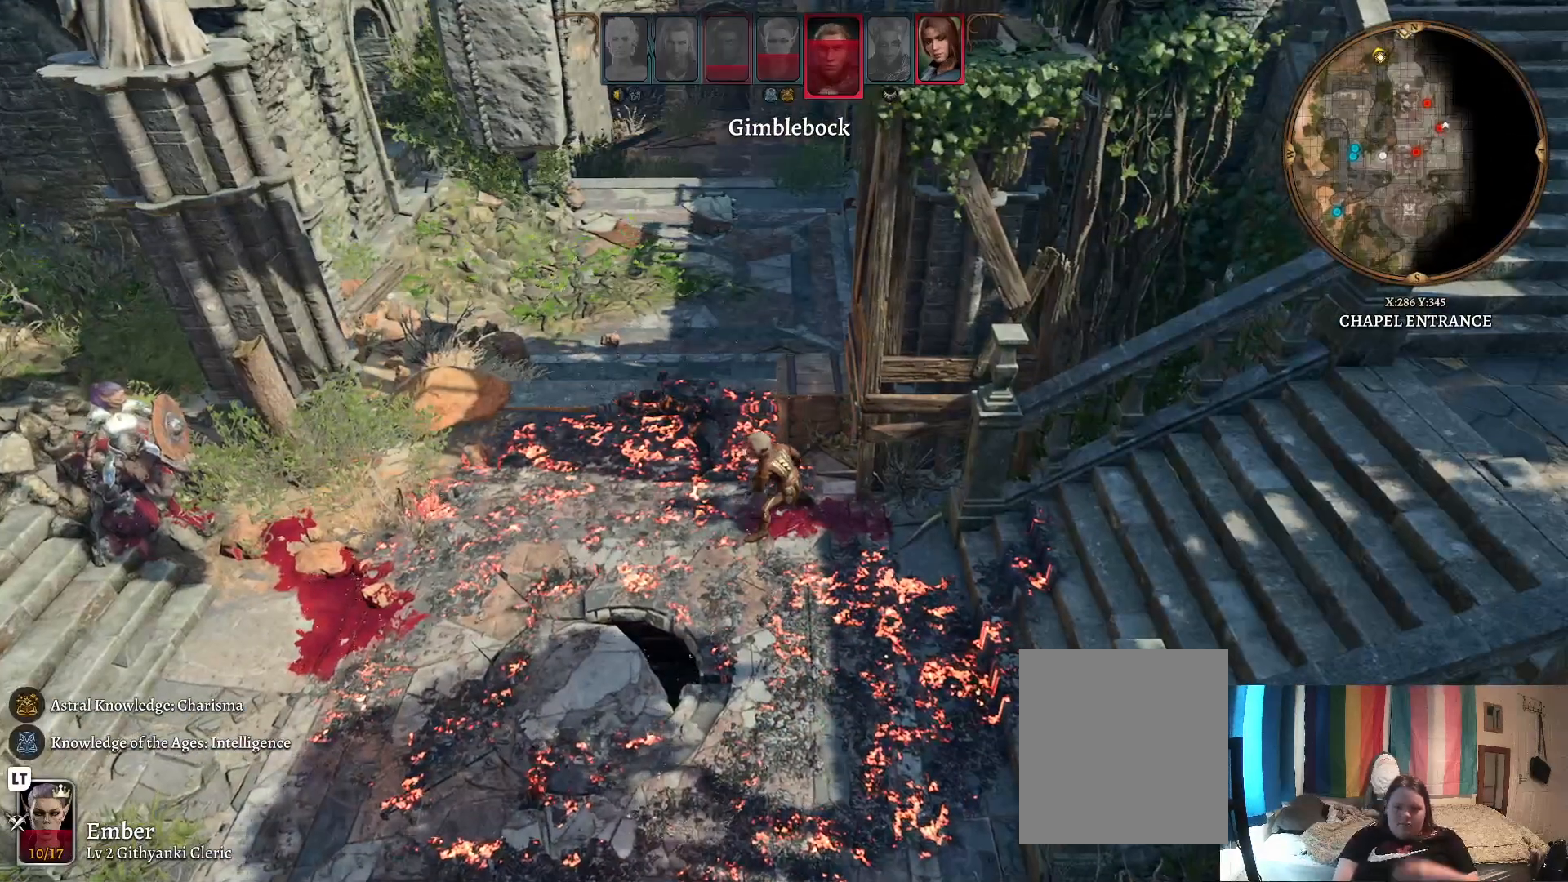
{"buttons": [], "left_stick": "center", "right_stick": "center", "events": []}
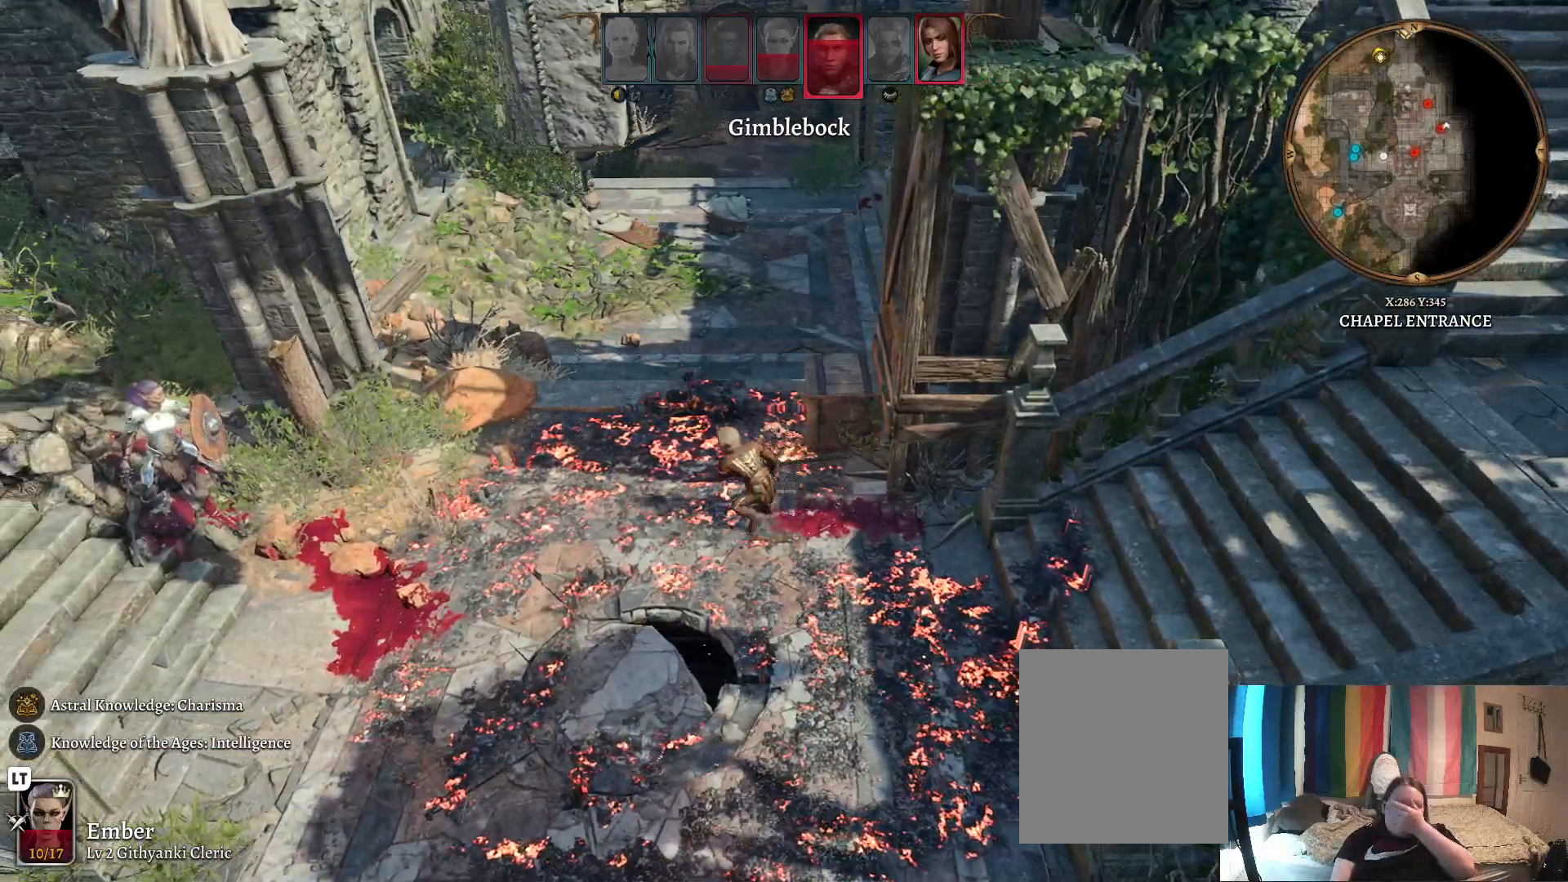
{"buttons": [], "left_stick": "center", "right_stick": "center", "events": []}
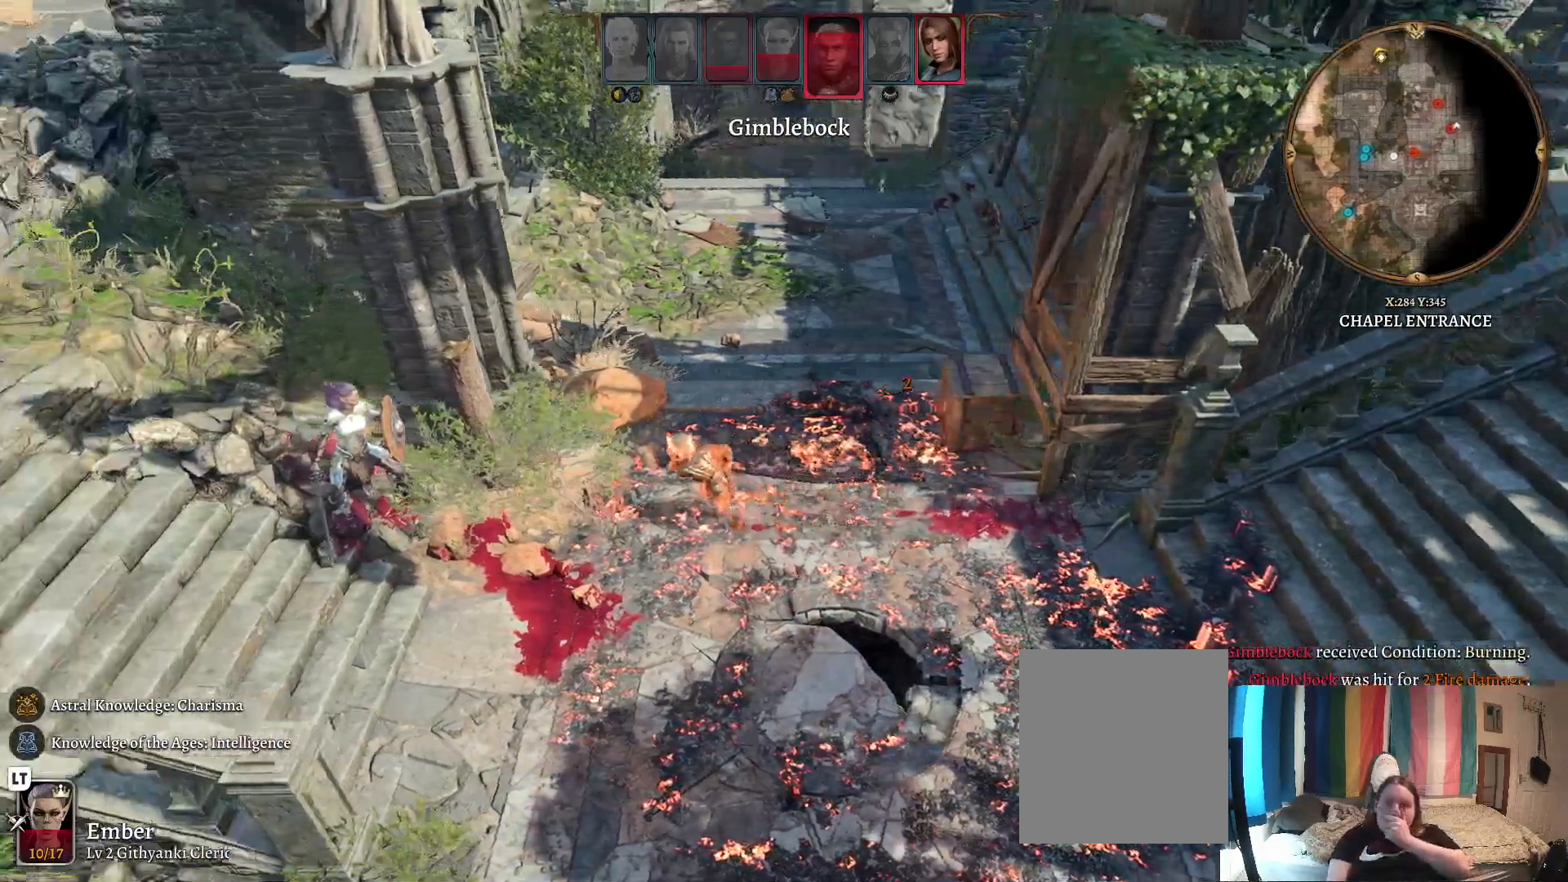
{"buttons": [], "left_stick": "center", "right_stick": "center", "events": []}
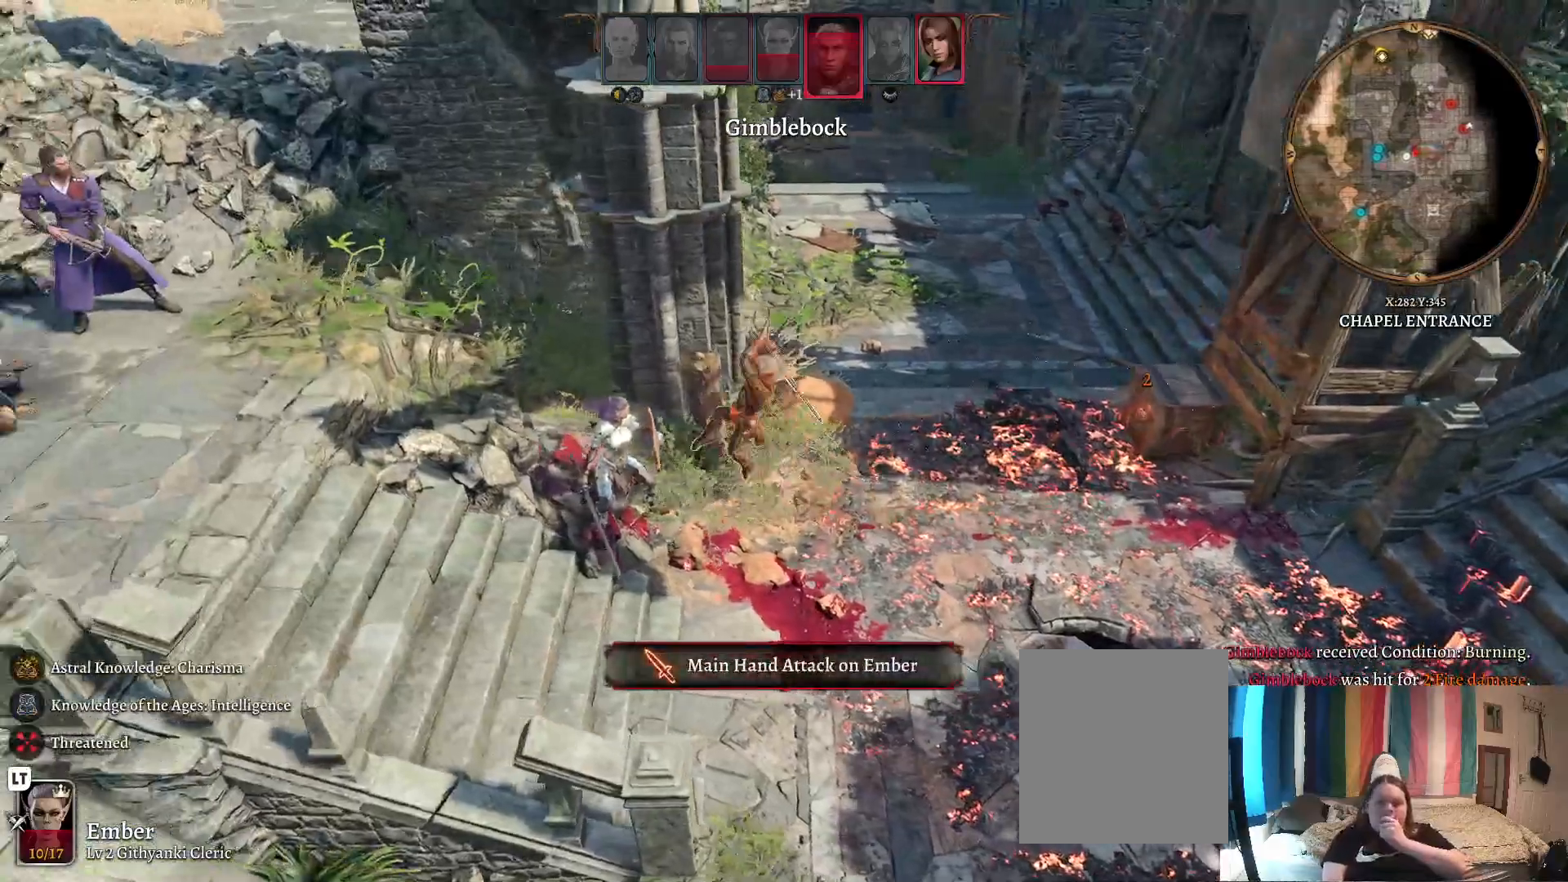
{"buttons": [], "left_stick": "center", "right_stick": "center", "events": []}
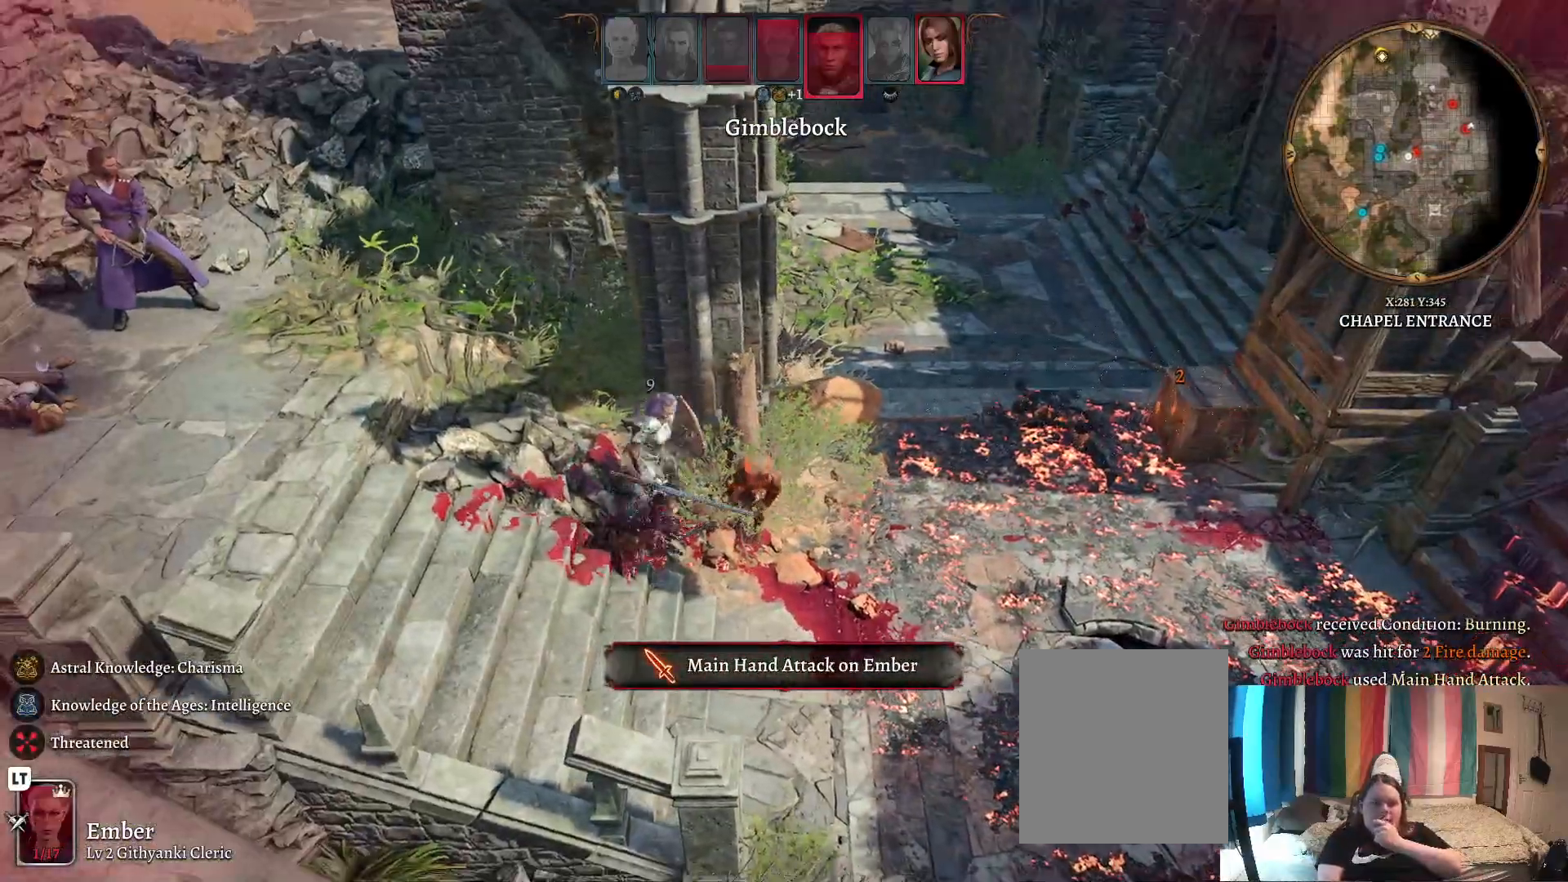
{"buttons": [], "left_stick": "center", "right_stick": "center", "events": []}
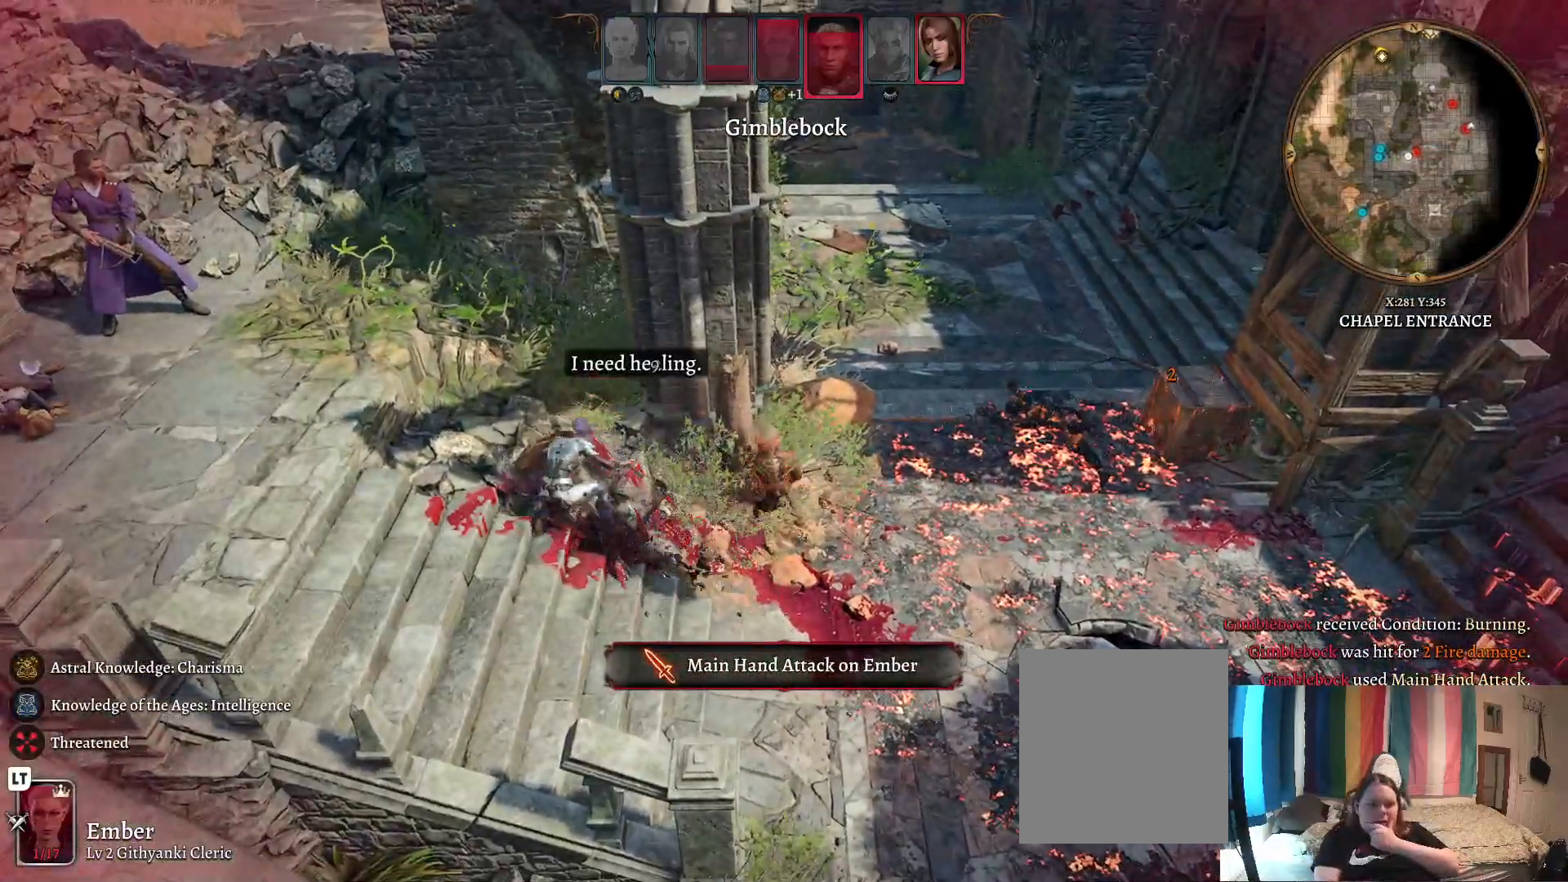
{"buttons": [], "left_stick": "center", "right_stick": "center", "events": []}